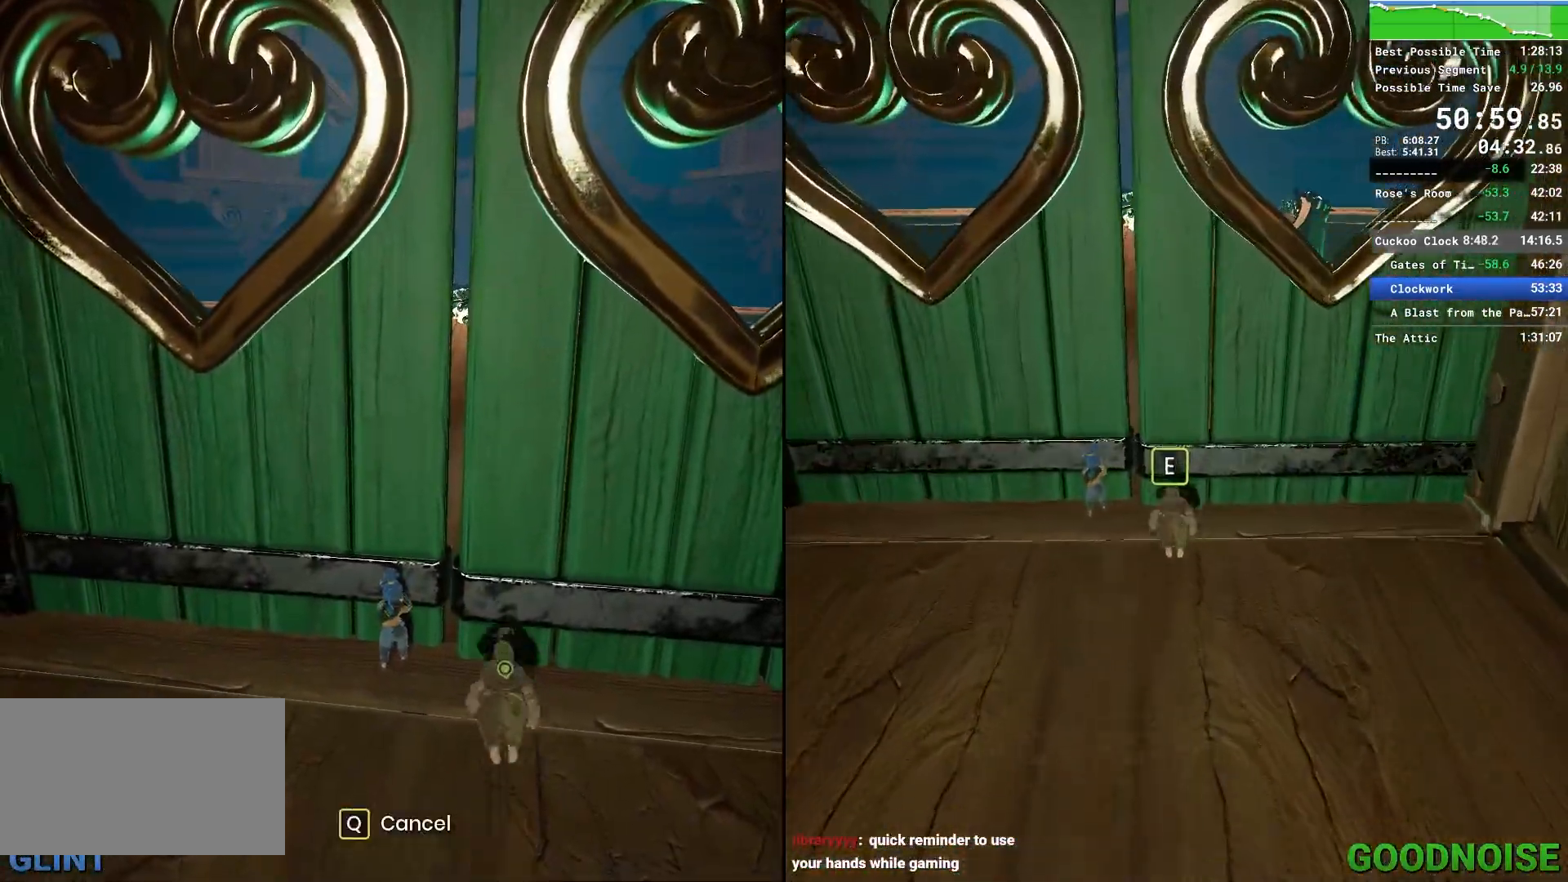
Gameplay with keyboard and mouse; each line is a JSON object with the keys and mouse buttons held at the frame after it. "events" lists presses ("down") and releases ("up") of "1", "2", "3", "4", "5", "a", "alt", "c", "caps_lock", "ctrl", "d", "e", "escape", "f", "q", "r", "s", "shift", "space", "tab", "v", "w", "x", "z", "mouse_left", "mouse_middle", "mouse_right", "mouse_wheel_up" and "mouse_wheel_down" between this image and that frame as [ms after this image, input, new state], when the widget could be followed in between. "mouse_left", "mouse_middle", "mouse_right", "mouse_wheel_up", "mouse_wheel_down" = the "left", "middle", "right", "wheel_up", "wheel_down" buttons of the "mouse" list. No other keys are recorded. Not read: mouse_move other_keys.
{"keys": [], "mouse": [], "events": []}
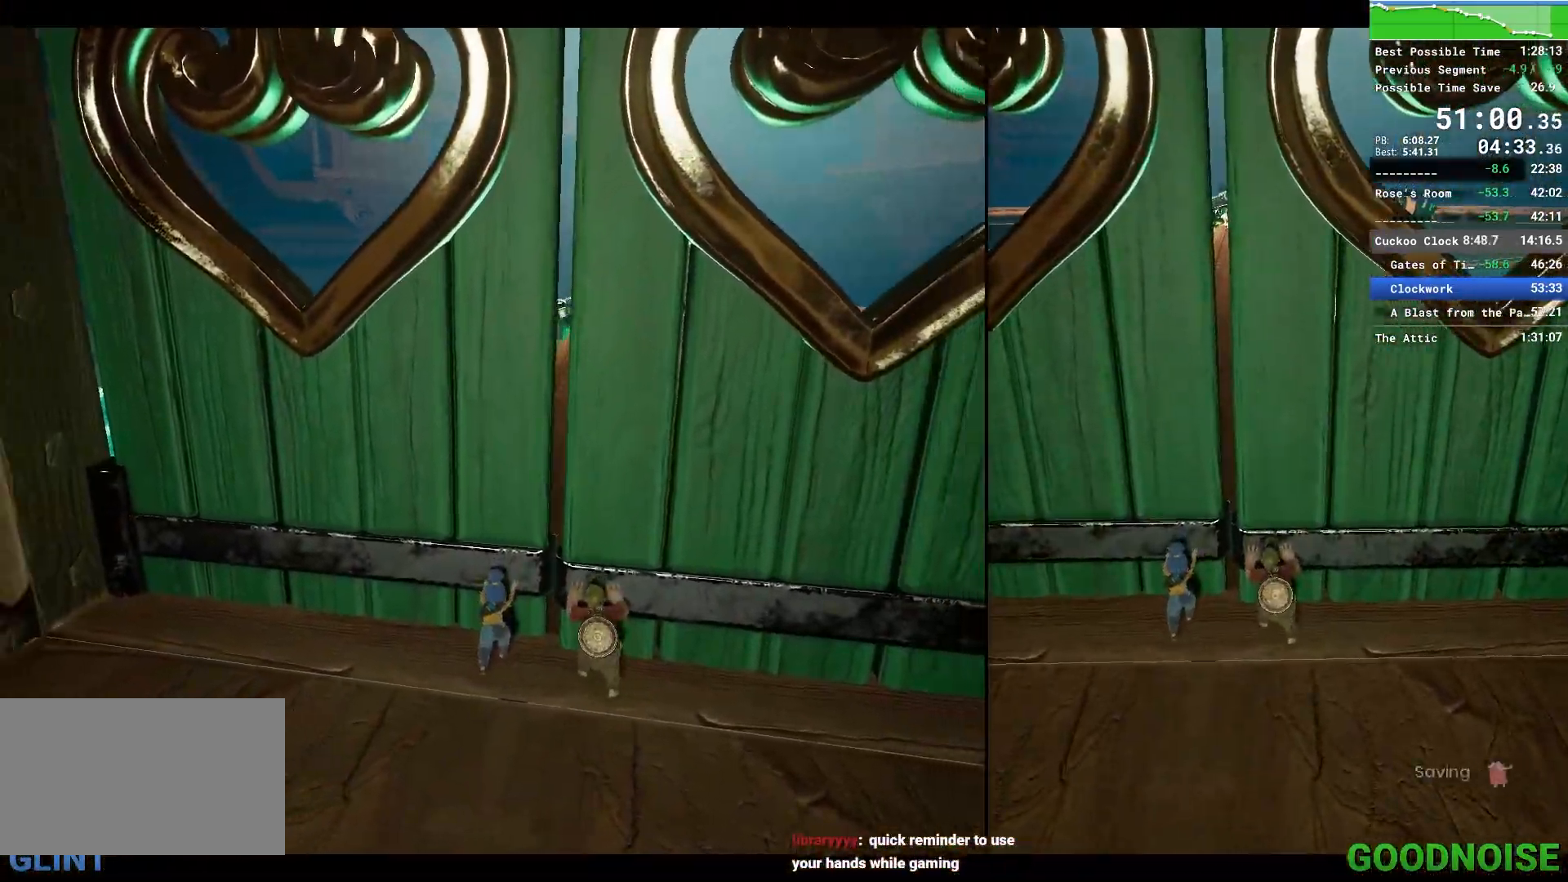
{"keys": ["q"], "mouse": [], "events": [[50, "q", "down"]]}
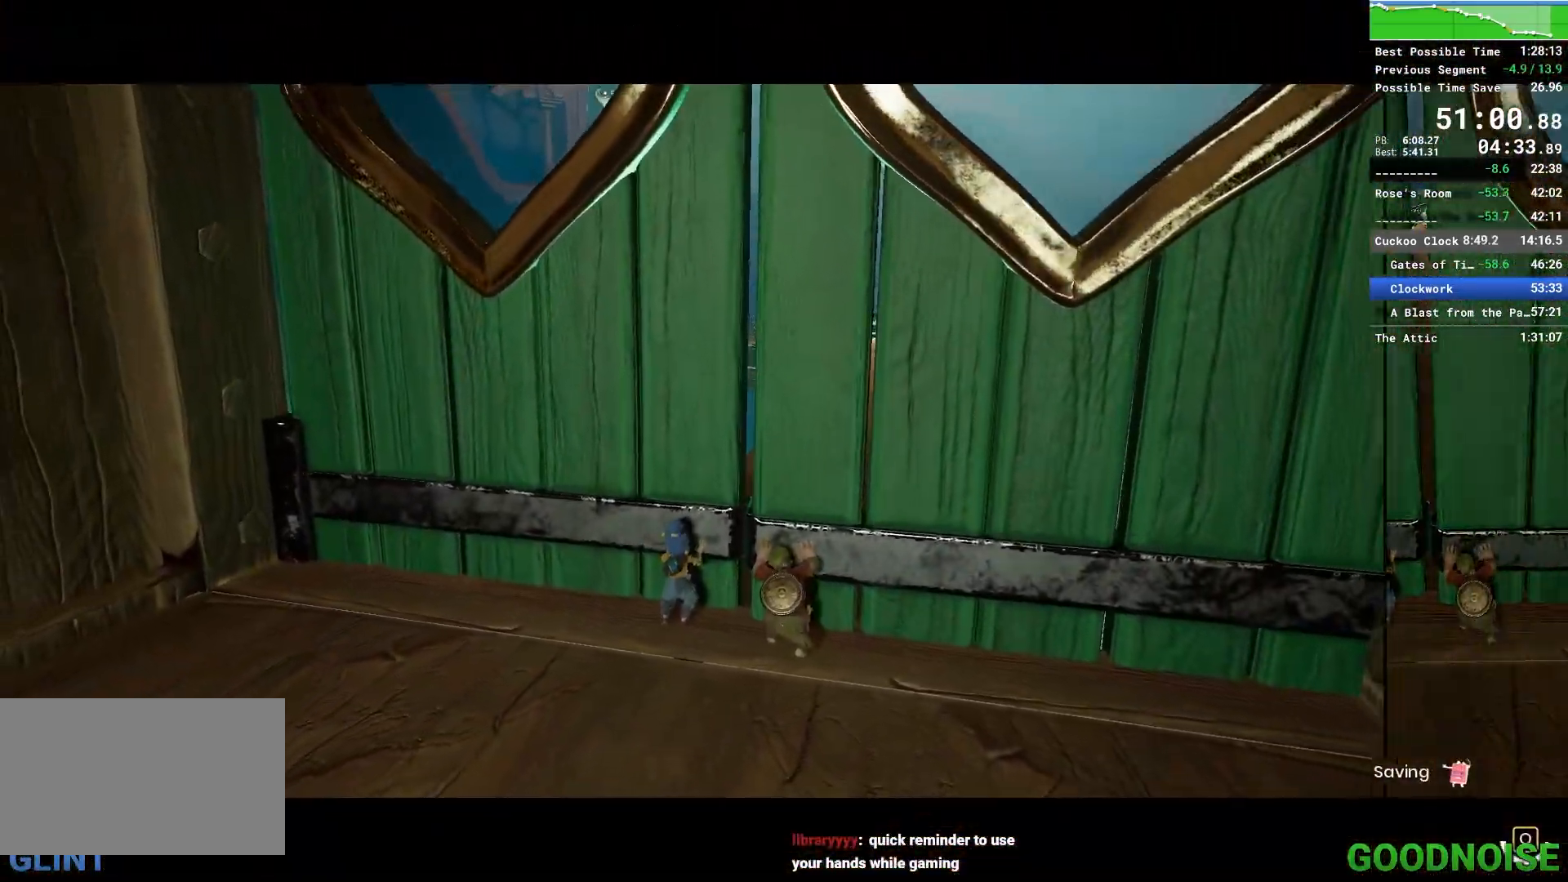
{"keys": ["q"], "mouse": [], "events": []}
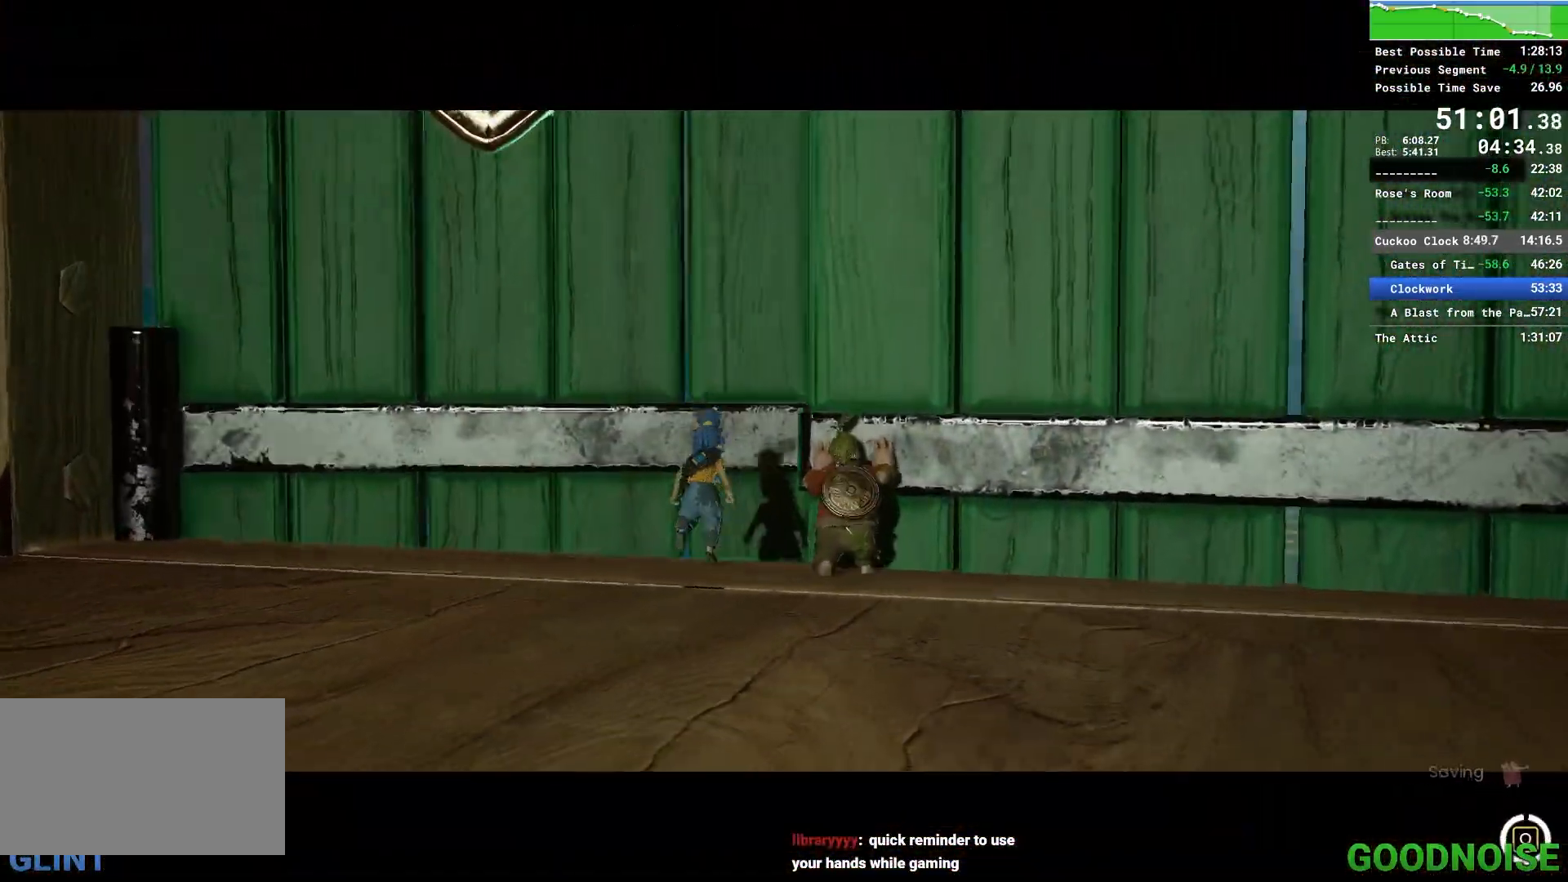
{"keys": ["q"], "mouse": [], "events": []}
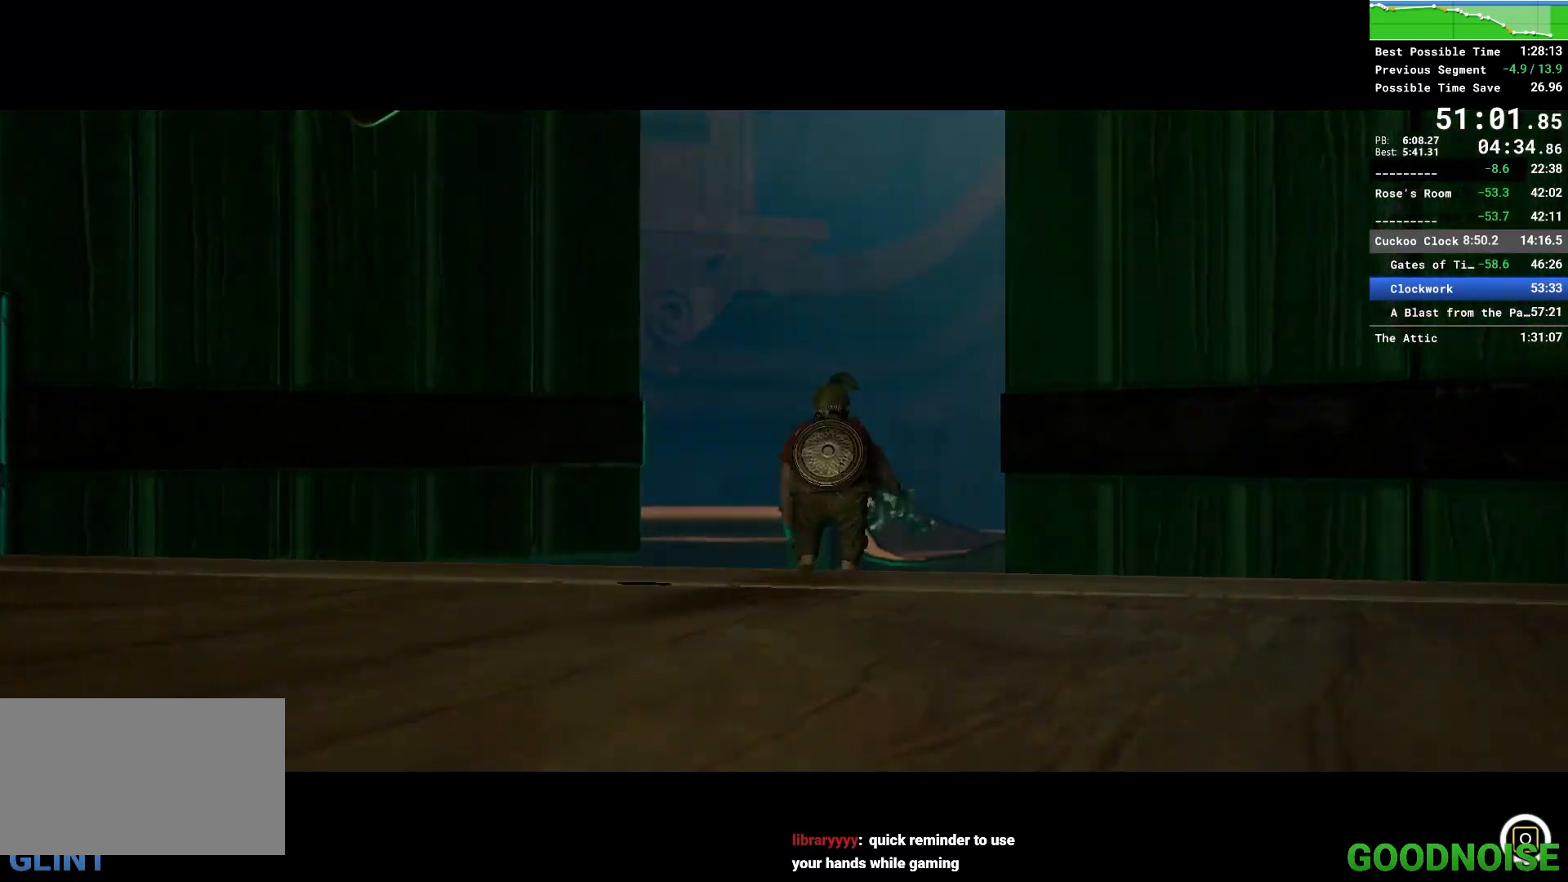
{"keys": ["q"], "mouse": [], "events": []}
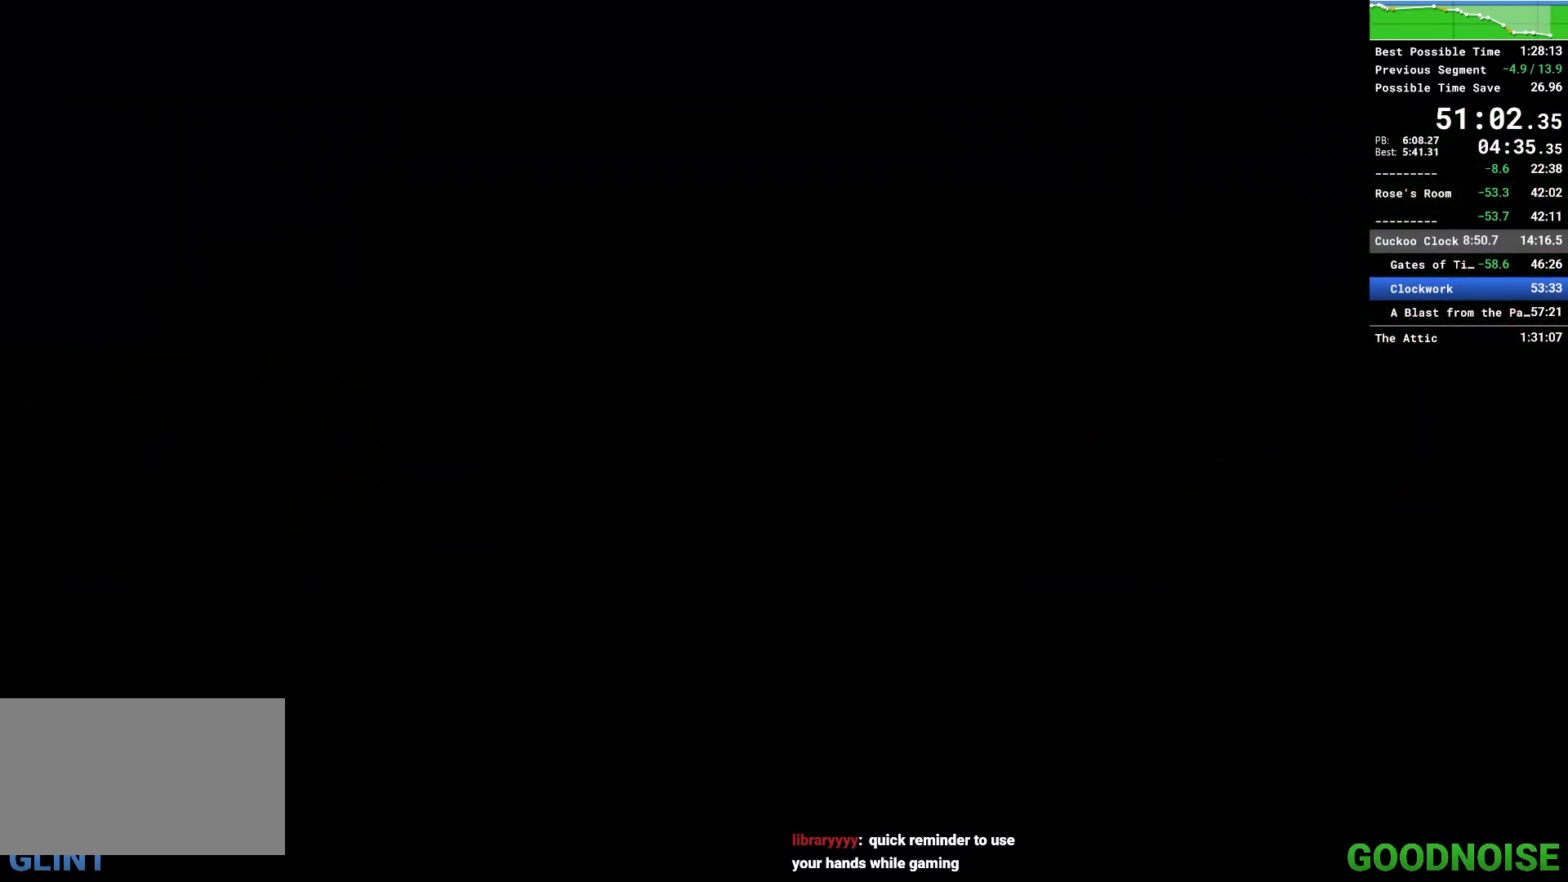
{"keys": ["q"], "mouse": [], "events": []}
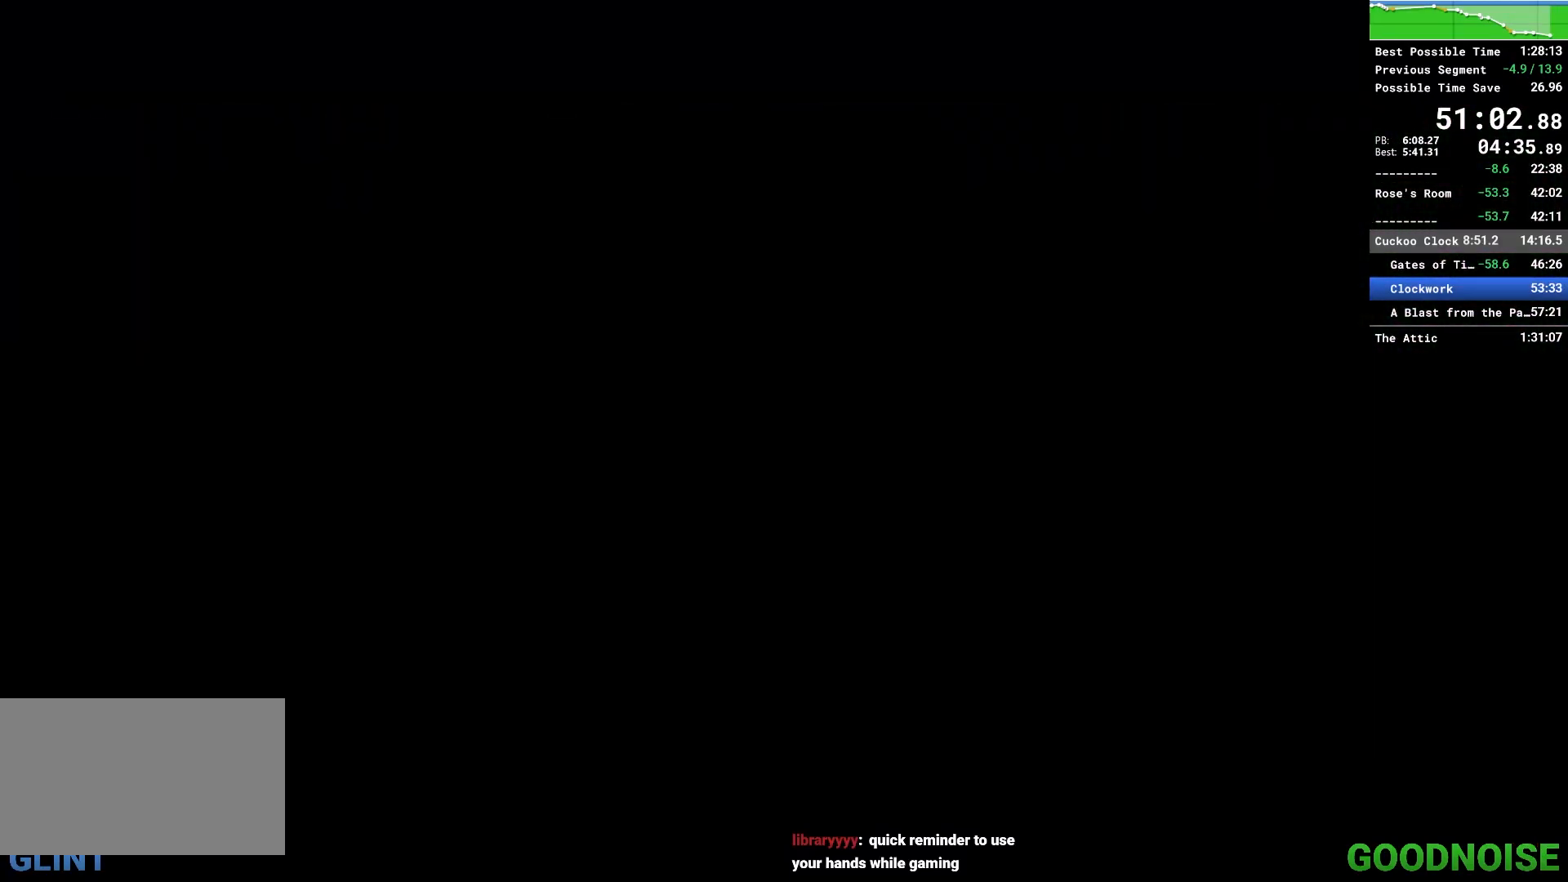
{"keys": ["w"], "mouse": [], "events": [[300, "mouse_right", "down"], [350, "w", "down"], [383, "q", "up"], [433, "mouse_right", "up"]]}
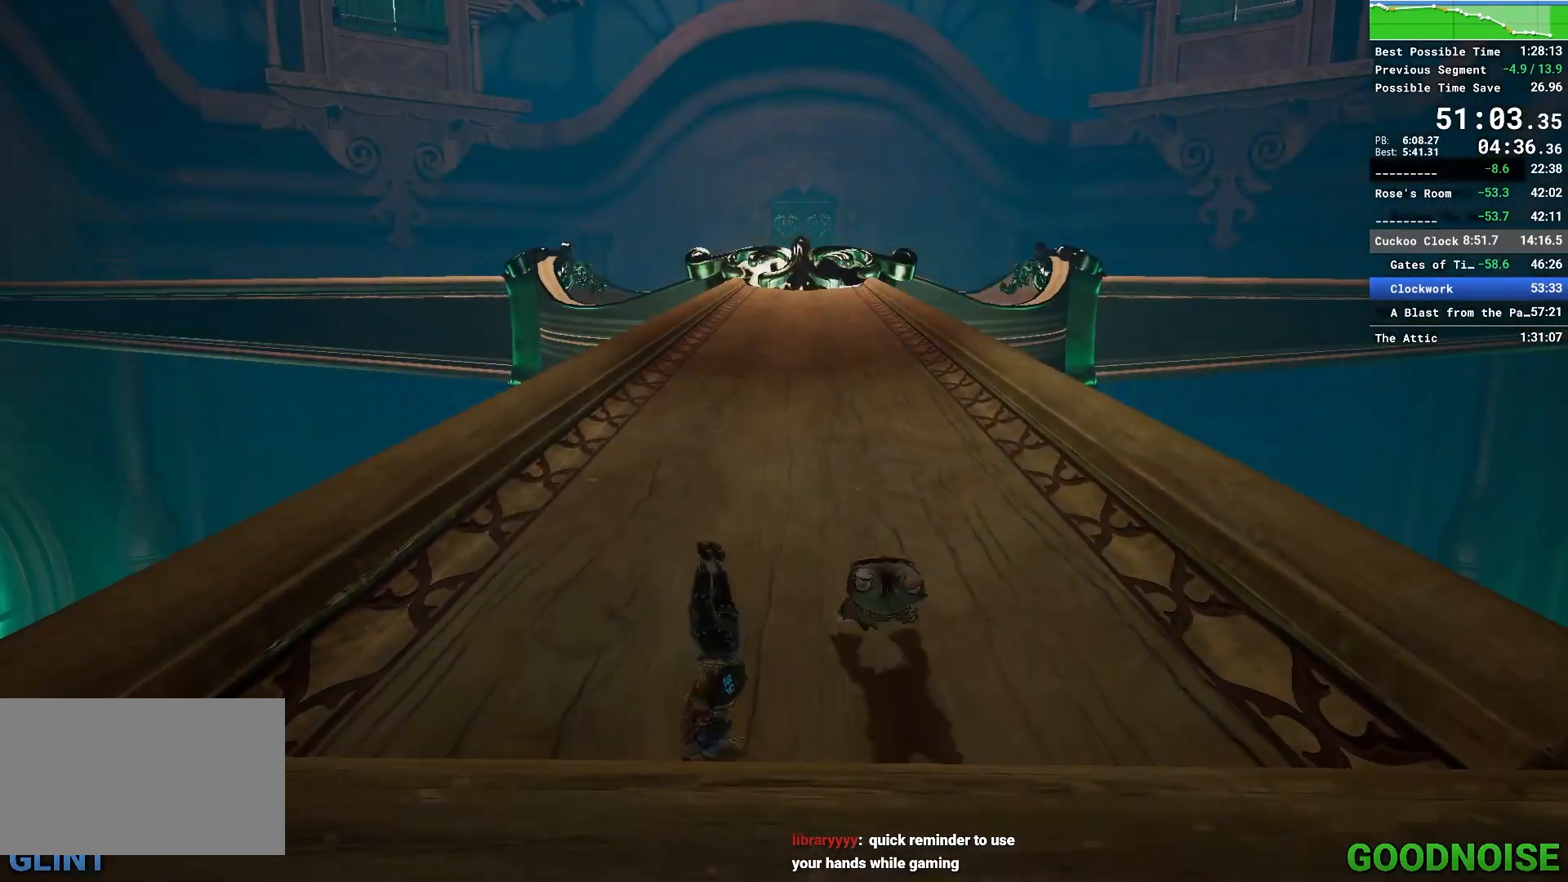
{"keys": ["w"], "mouse": [], "events": [[417, "mouse_right", "down"], [500, "mouse_right", "up"]]}
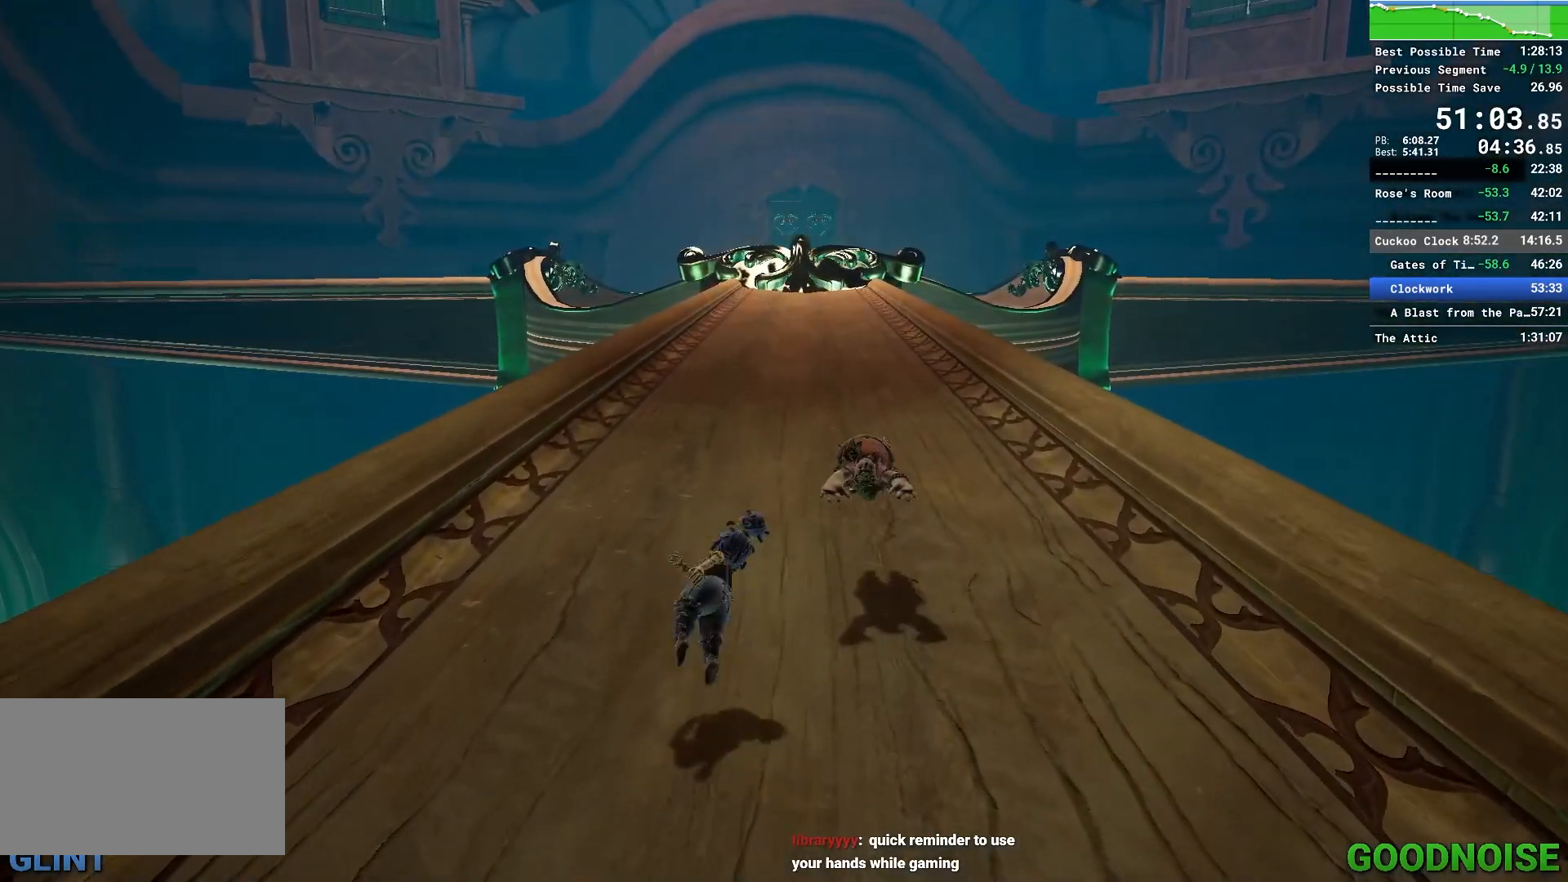
{"keys": ["w"], "mouse": ["right"], "events": [[233, "mouse_right", "down"]]}
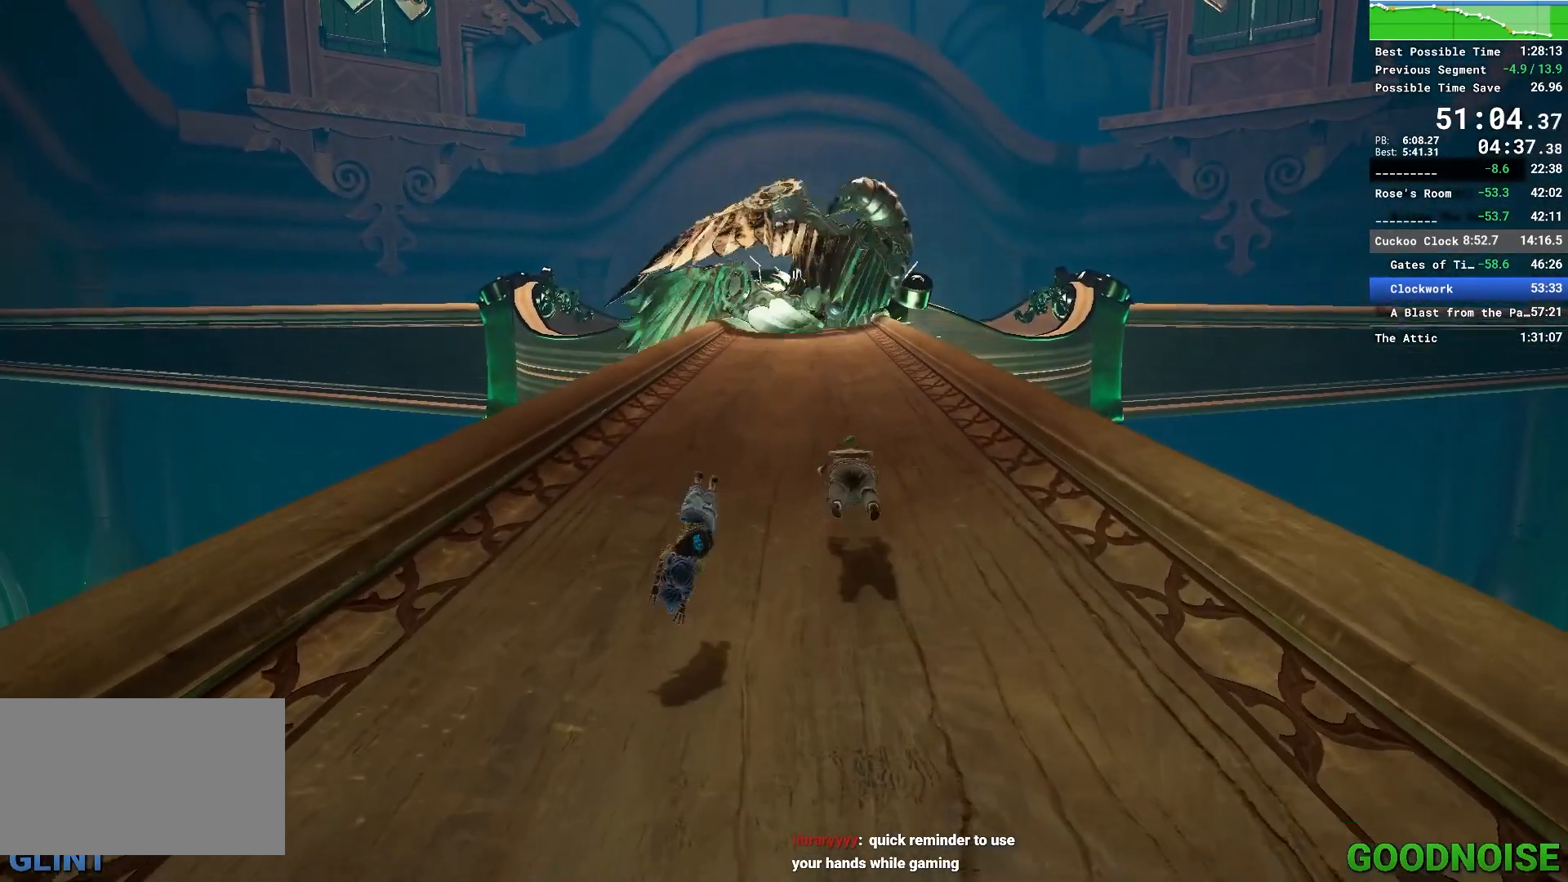
{"keys": ["space", "w"], "mouse": [], "events": [[17, "mouse_right", "up"], [400, "space", "down"]]}
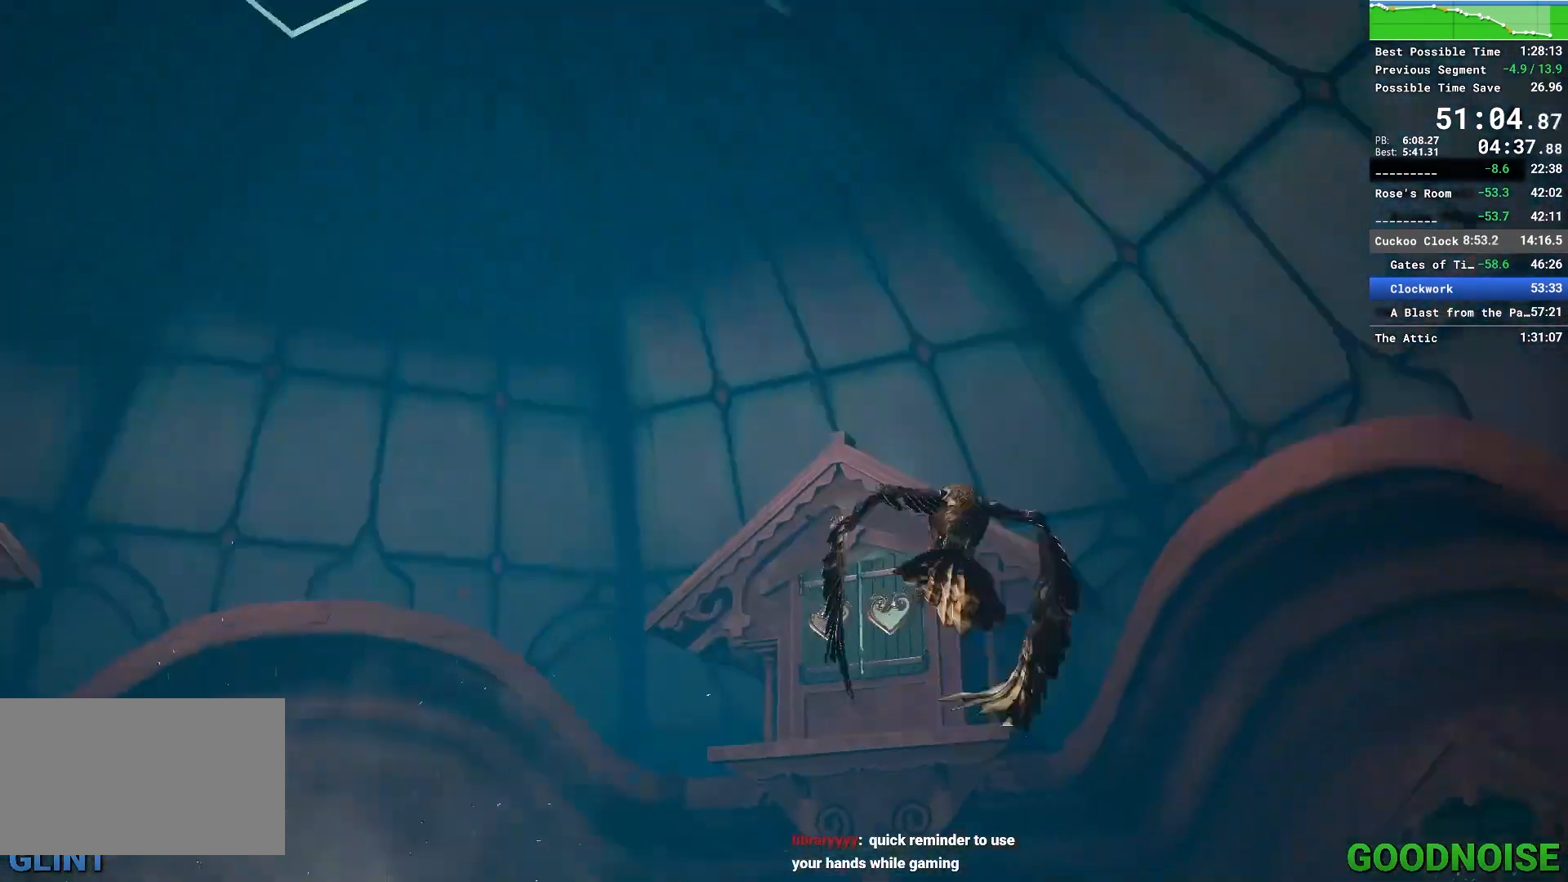
{"keys": [], "mouse": [], "events": [[83, "space", "up"], [217, "w", "up"]]}
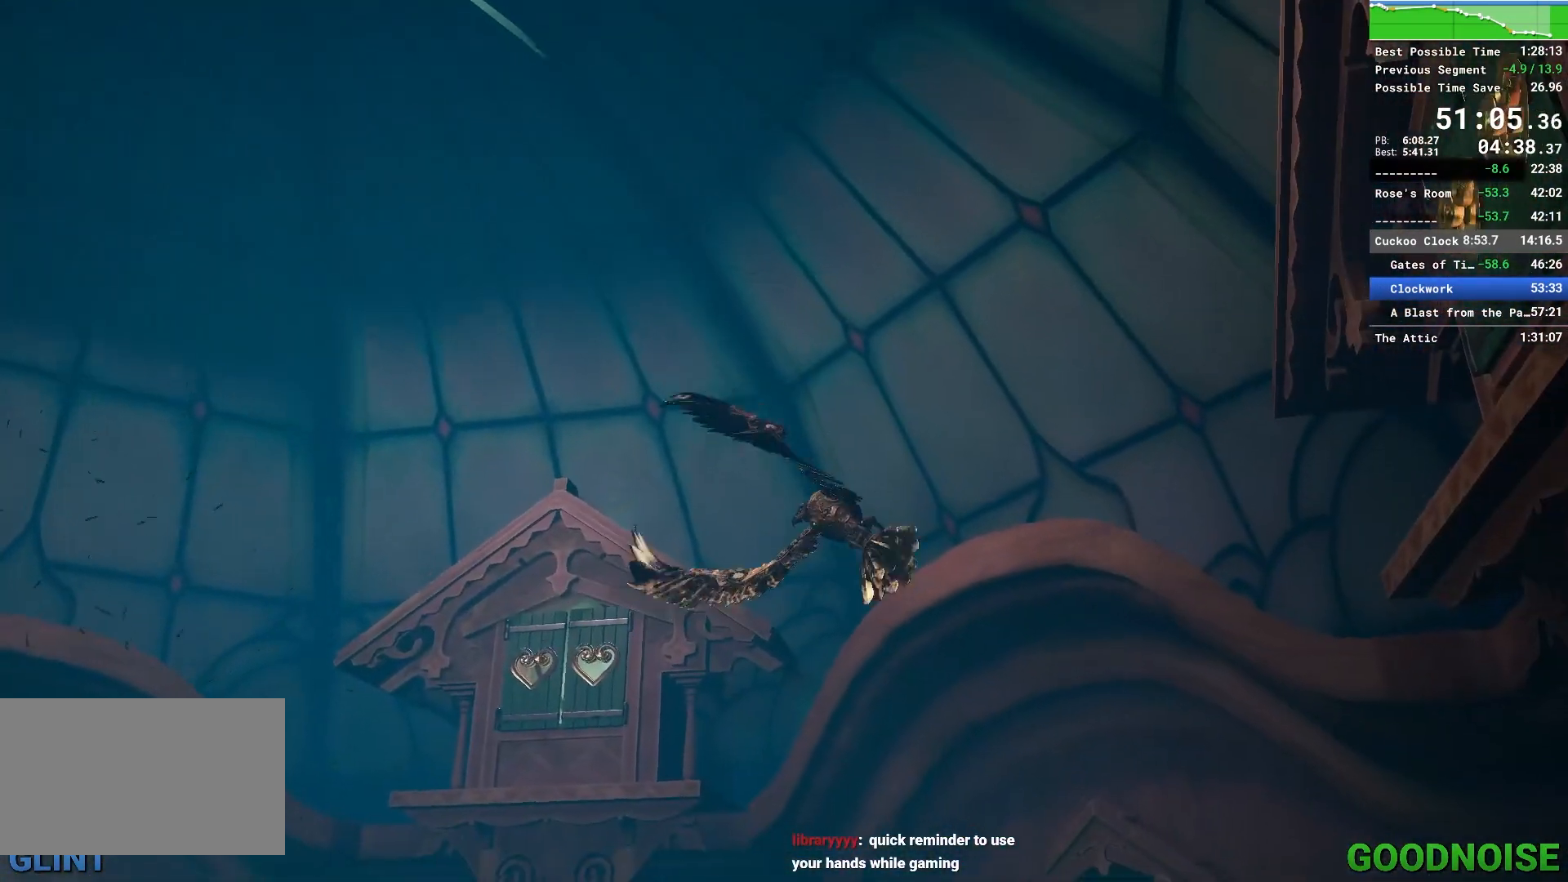
{"keys": [], "mouse": [], "events": []}
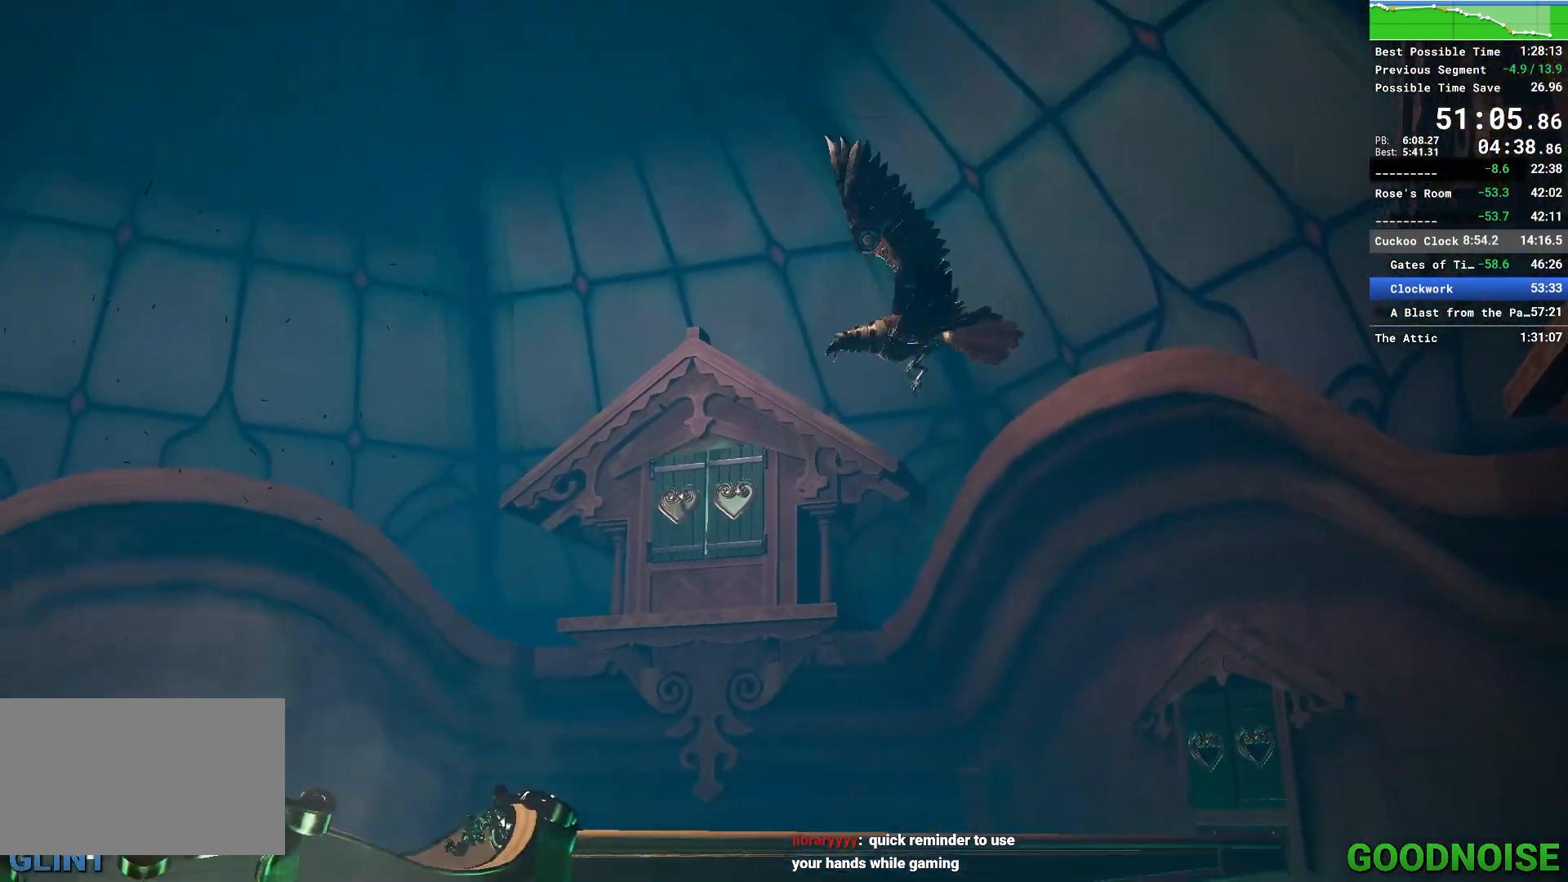
{"keys": [], "mouse": [], "events": [[67, "space", "down"], [217, "space", "up"]]}
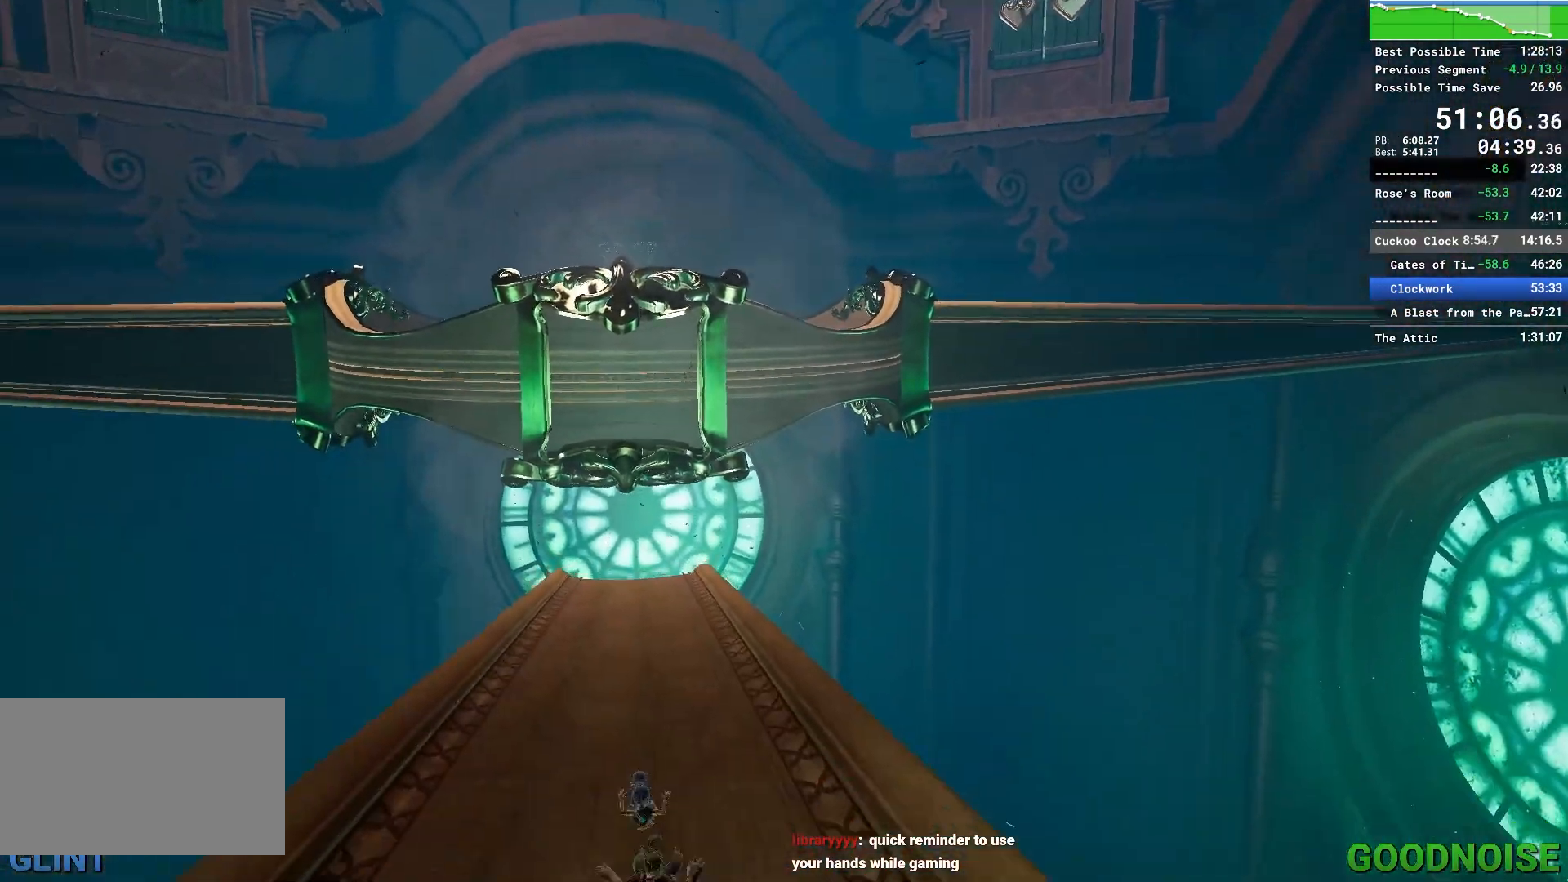
{"keys": [], "mouse": [], "events": [[167, "space", "down"], [317, "space", "up"]]}
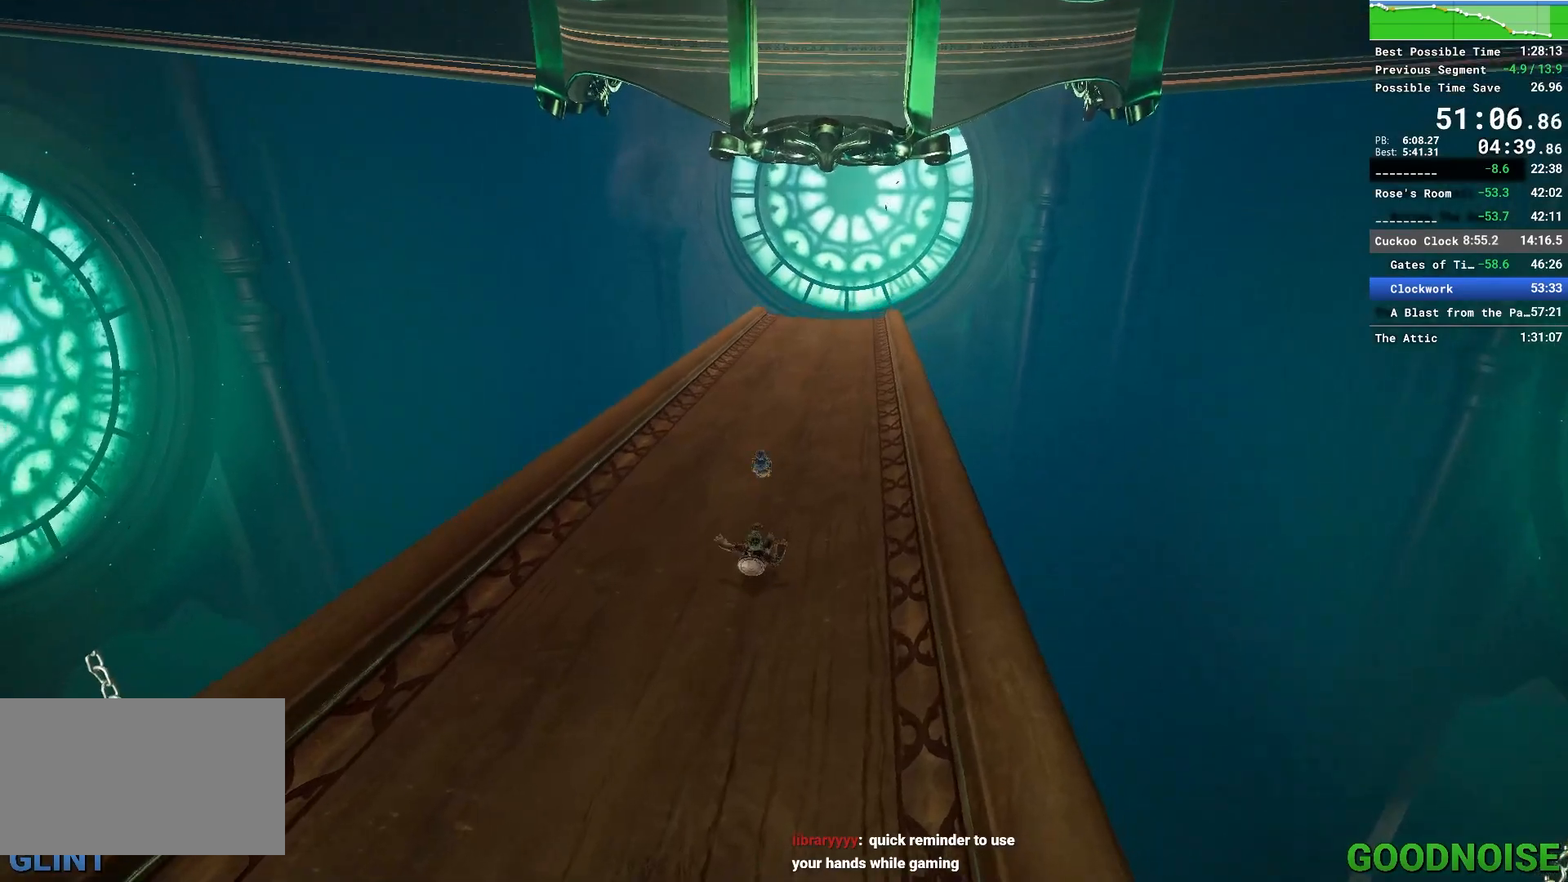
{"keys": ["space"], "mouse": [], "events": [[433, "space", "down"]]}
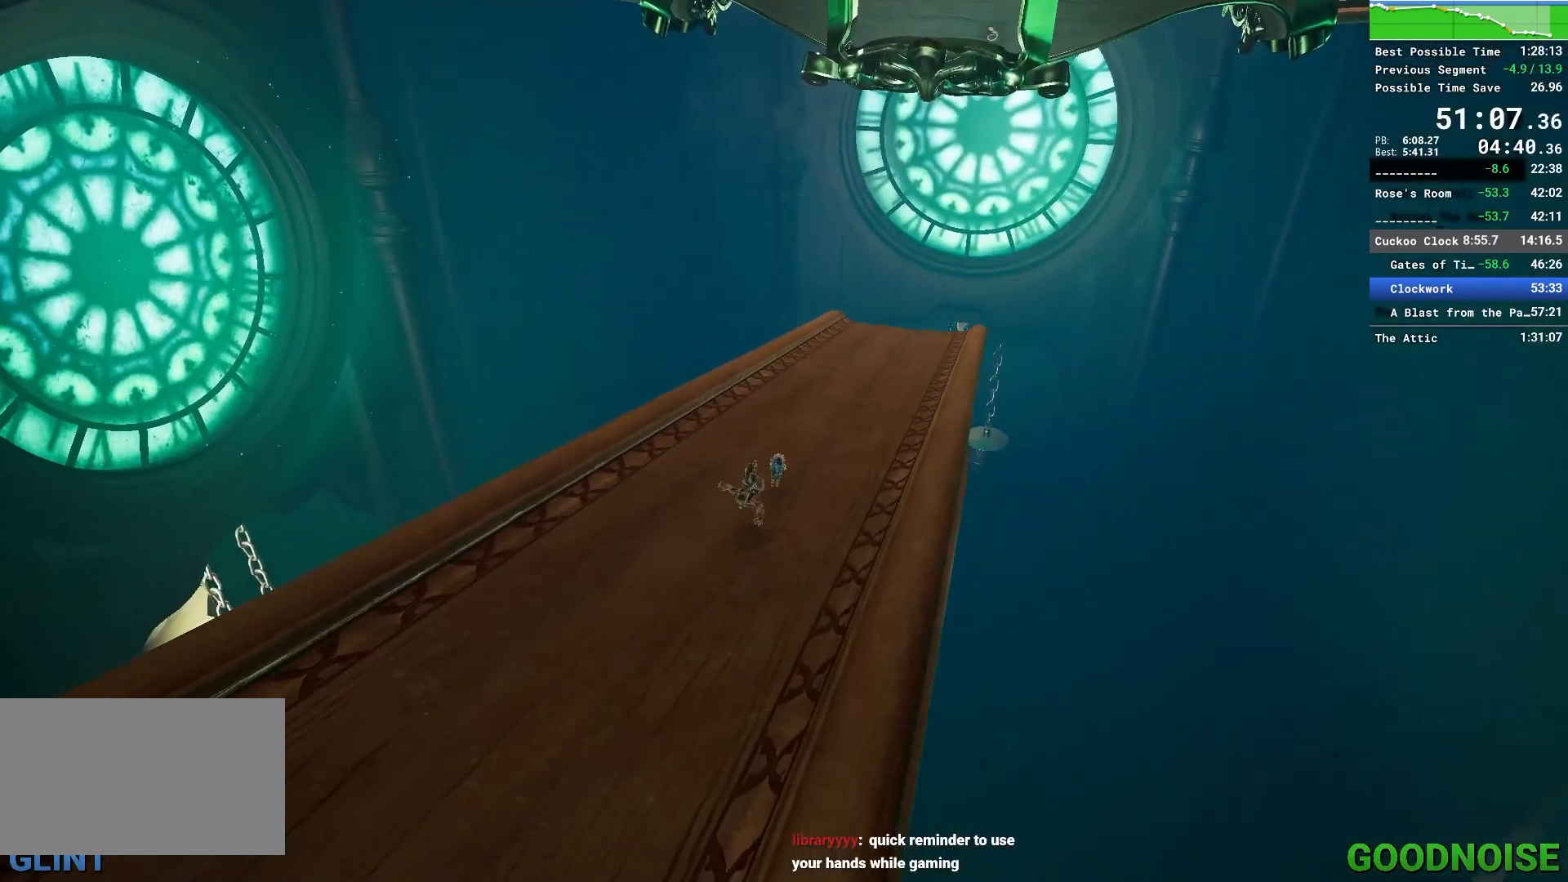
{"keys": [], "mouse": [], "events": [[67, "space", "up"]]}
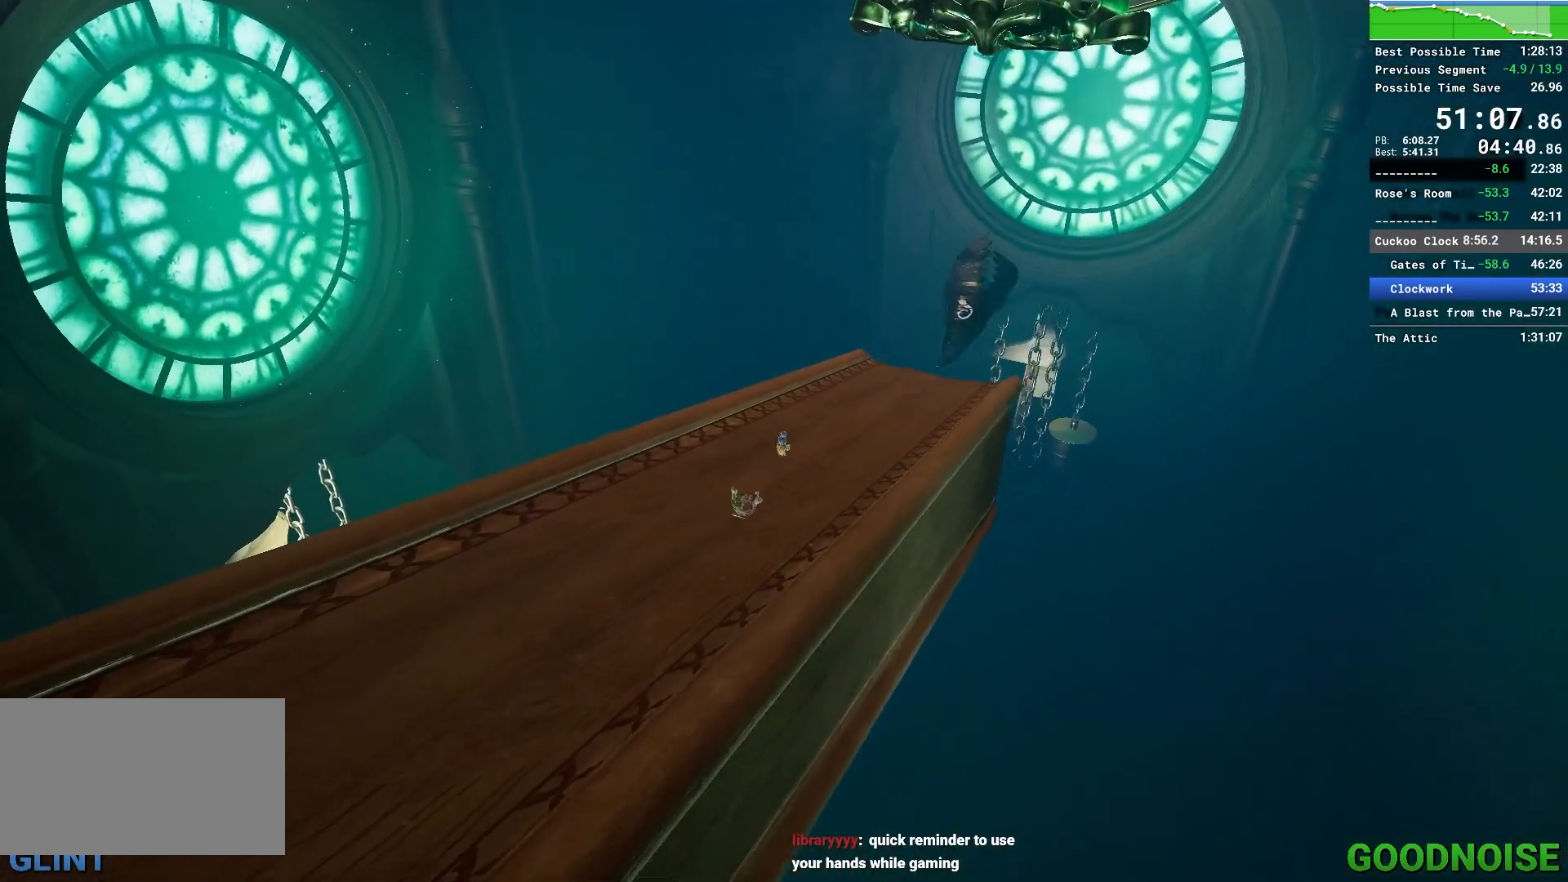
{"keys": [], "mouse": [], "events": [[233, "space", "down"], [367, "space", "up"]]}
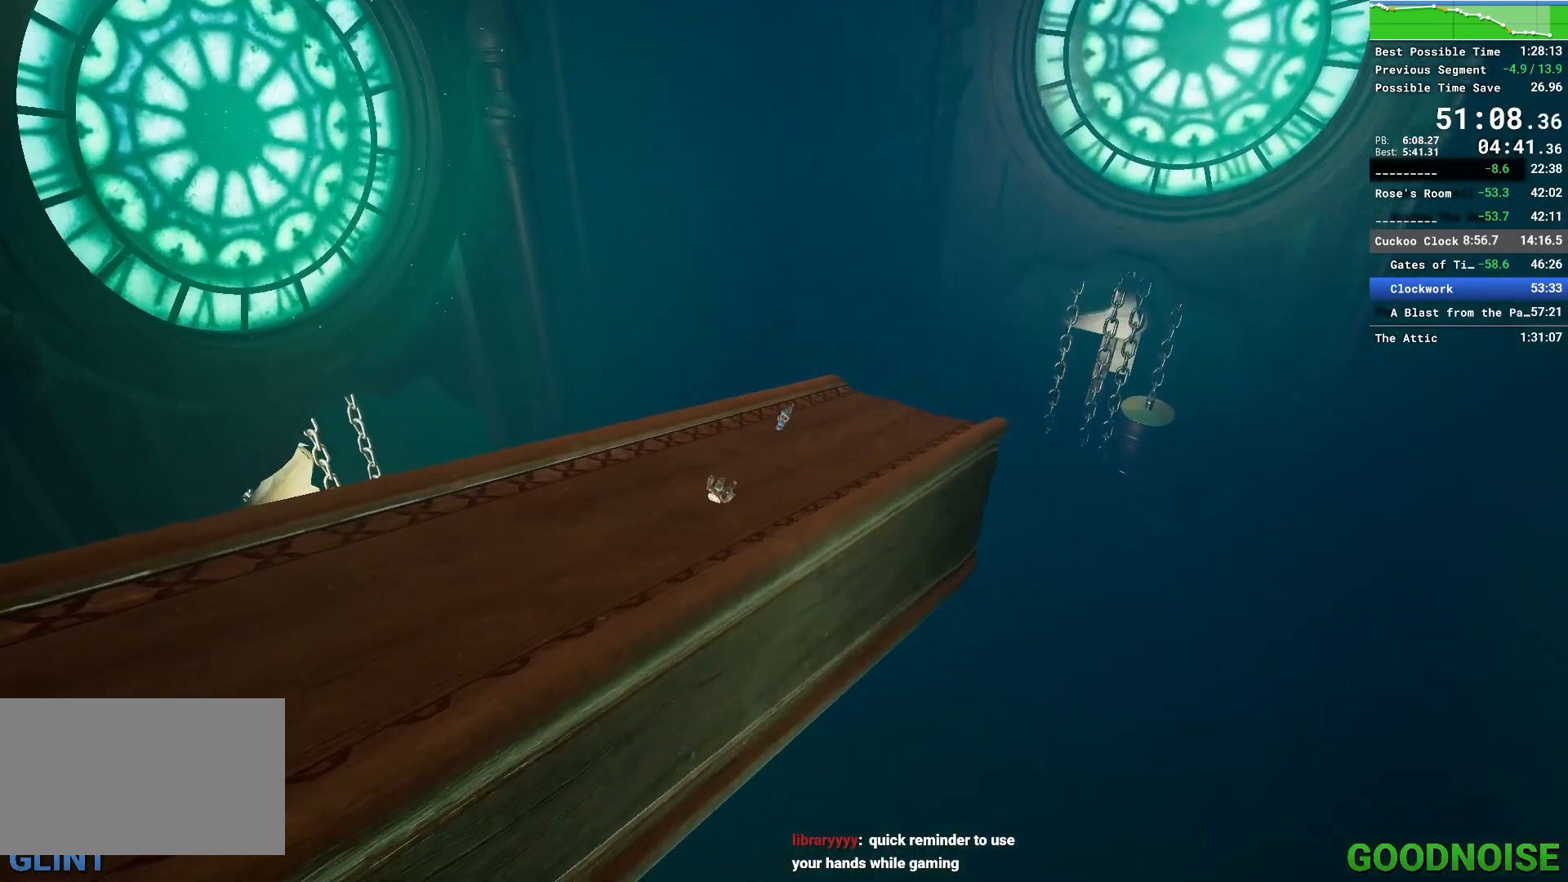
{"keys": [], "mouse": [], "events": []}
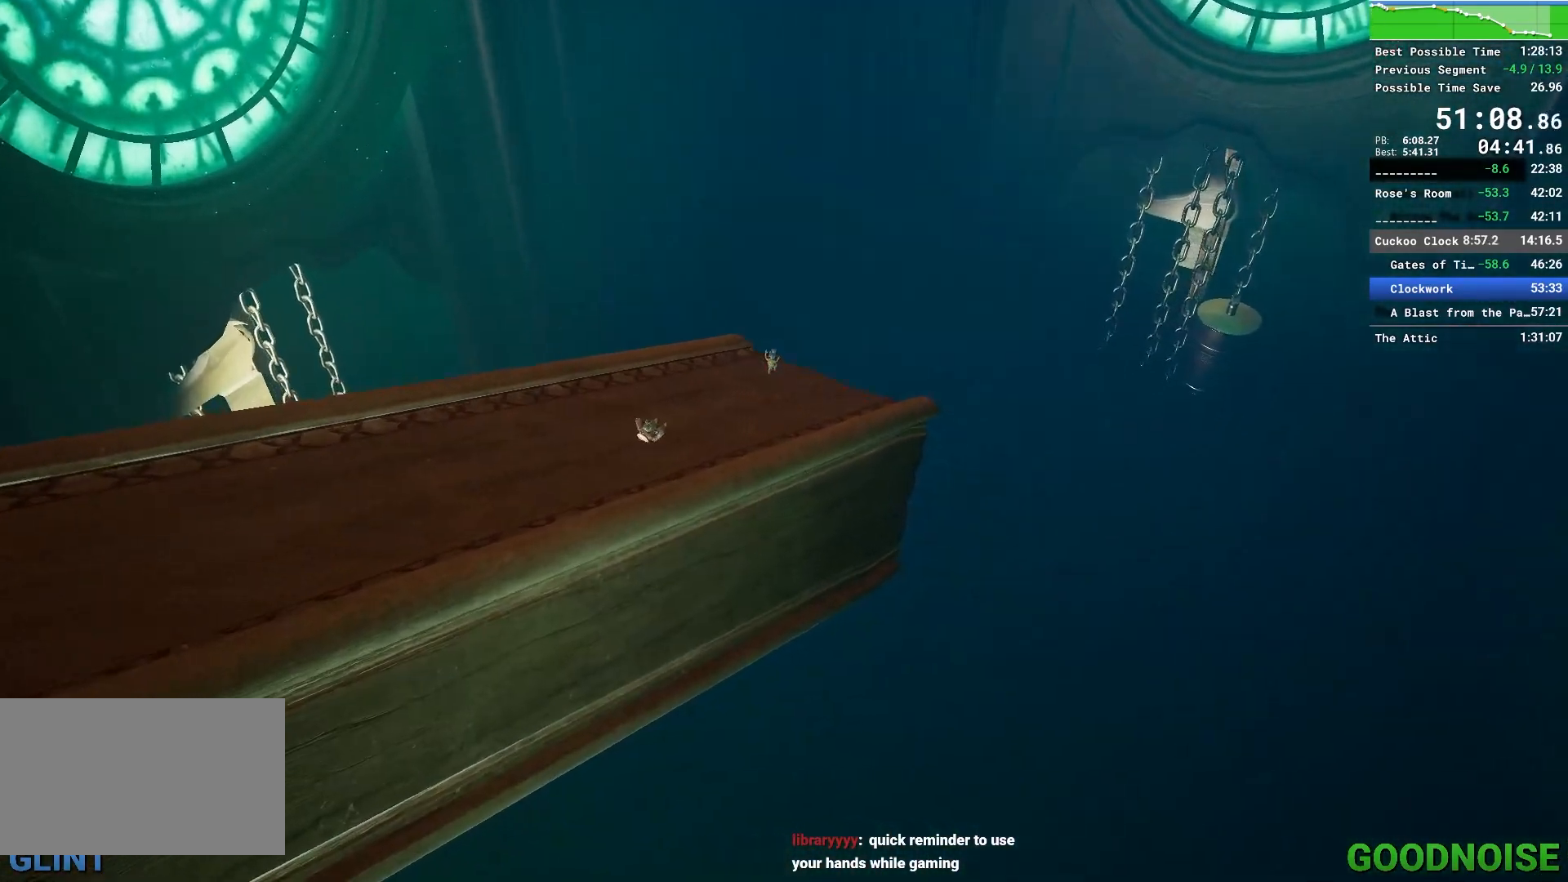
{"keys": [], "mouse": [], "events": [[250, "space", "down"], [433, "space", "up"]]}
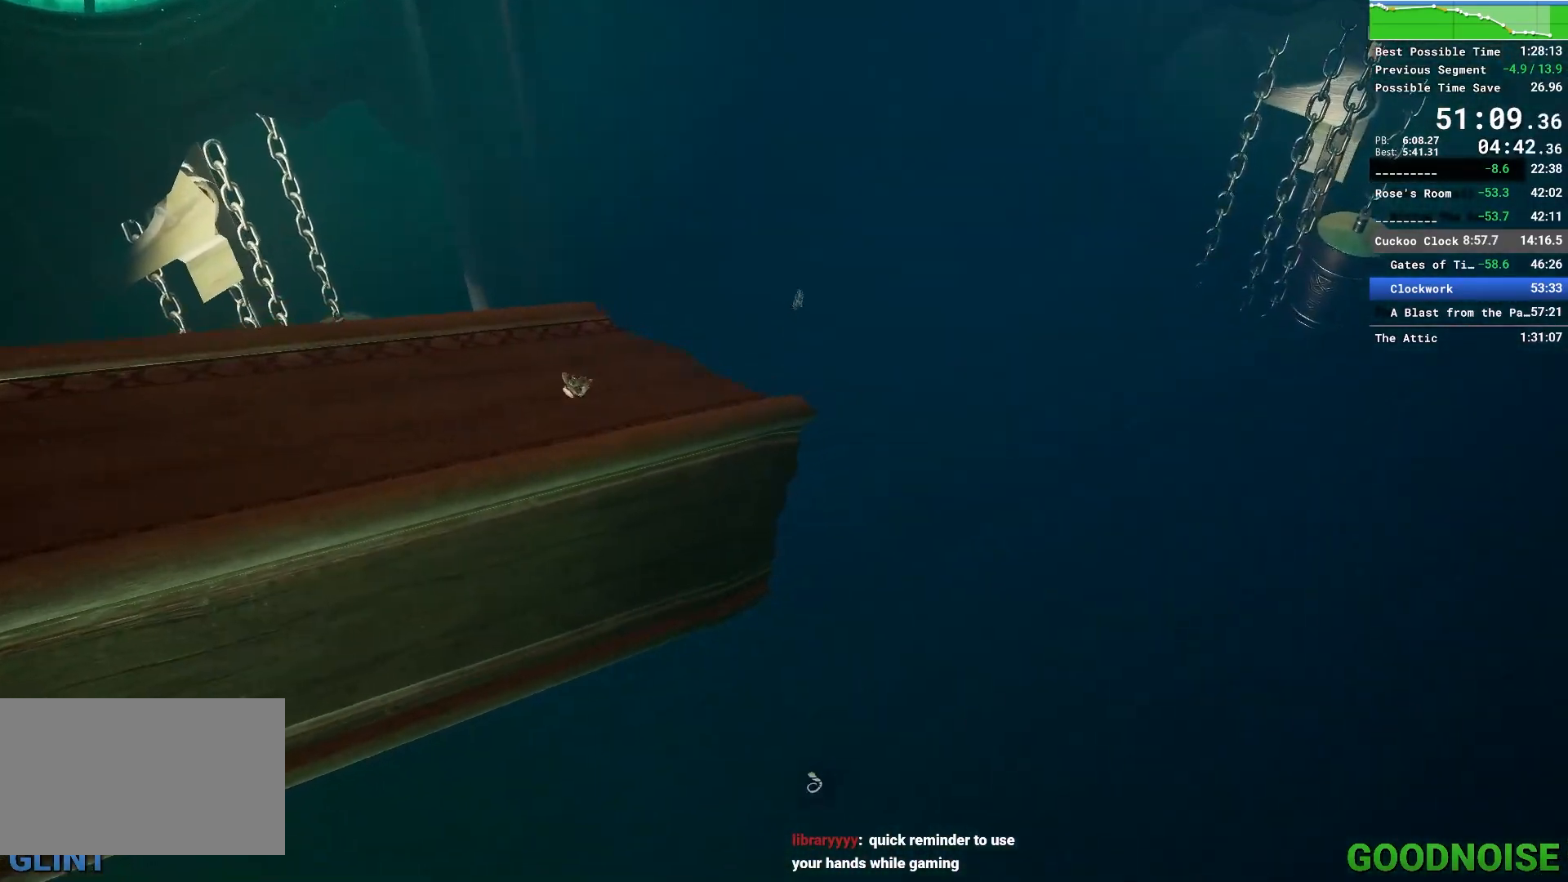
{"keys": ["a", "w"], "mouse": [], "events": [[267, "a", "down"], [417, "w", "down"]]}
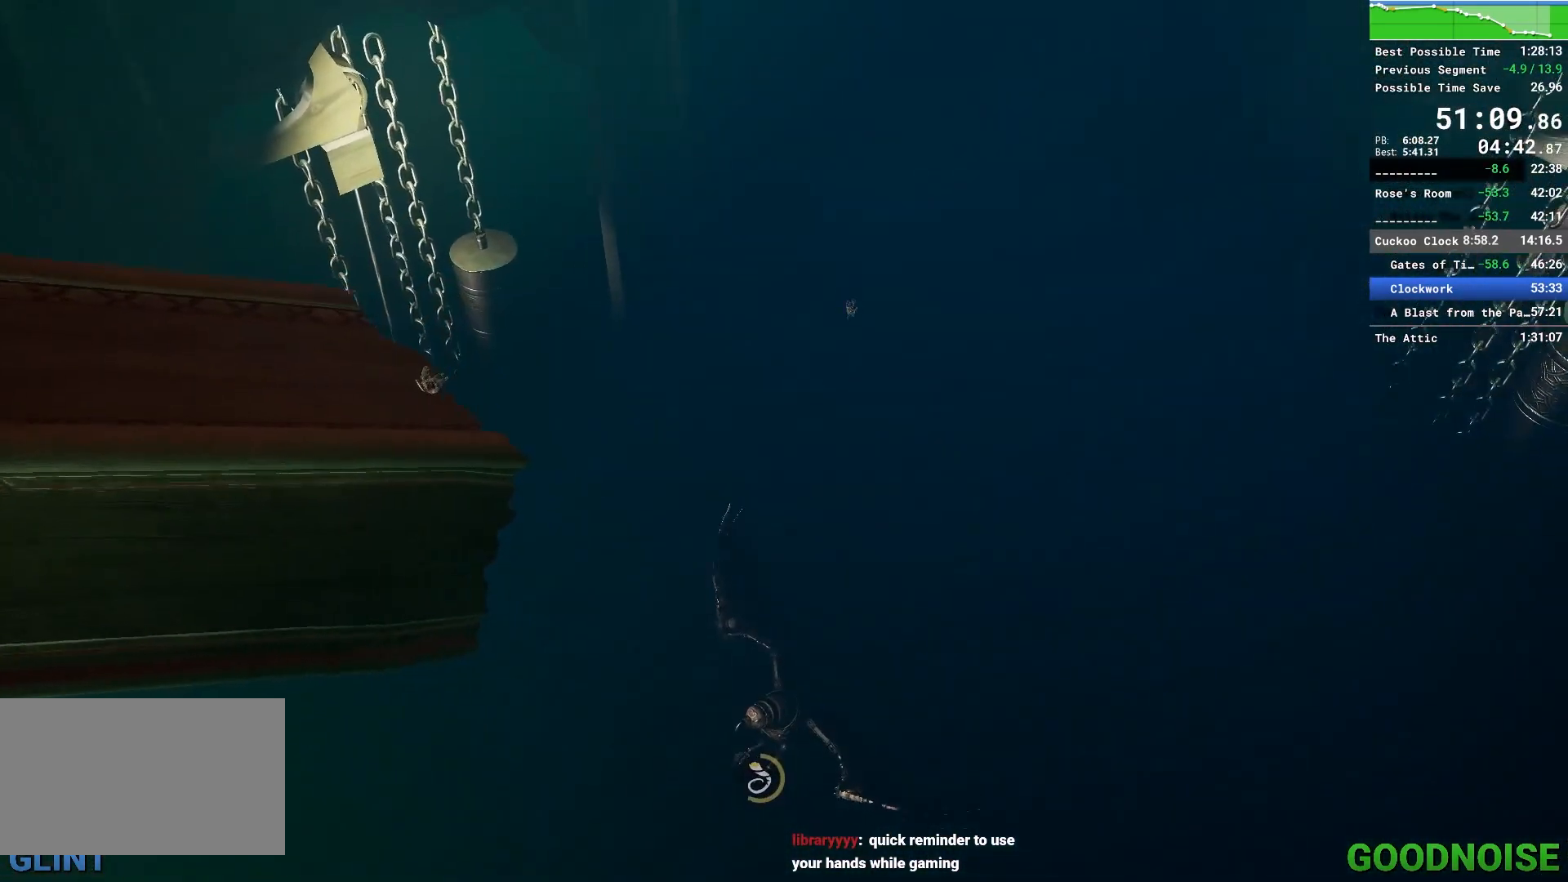
{"keys": ["a", "w"], "mouse": [], "events": []}
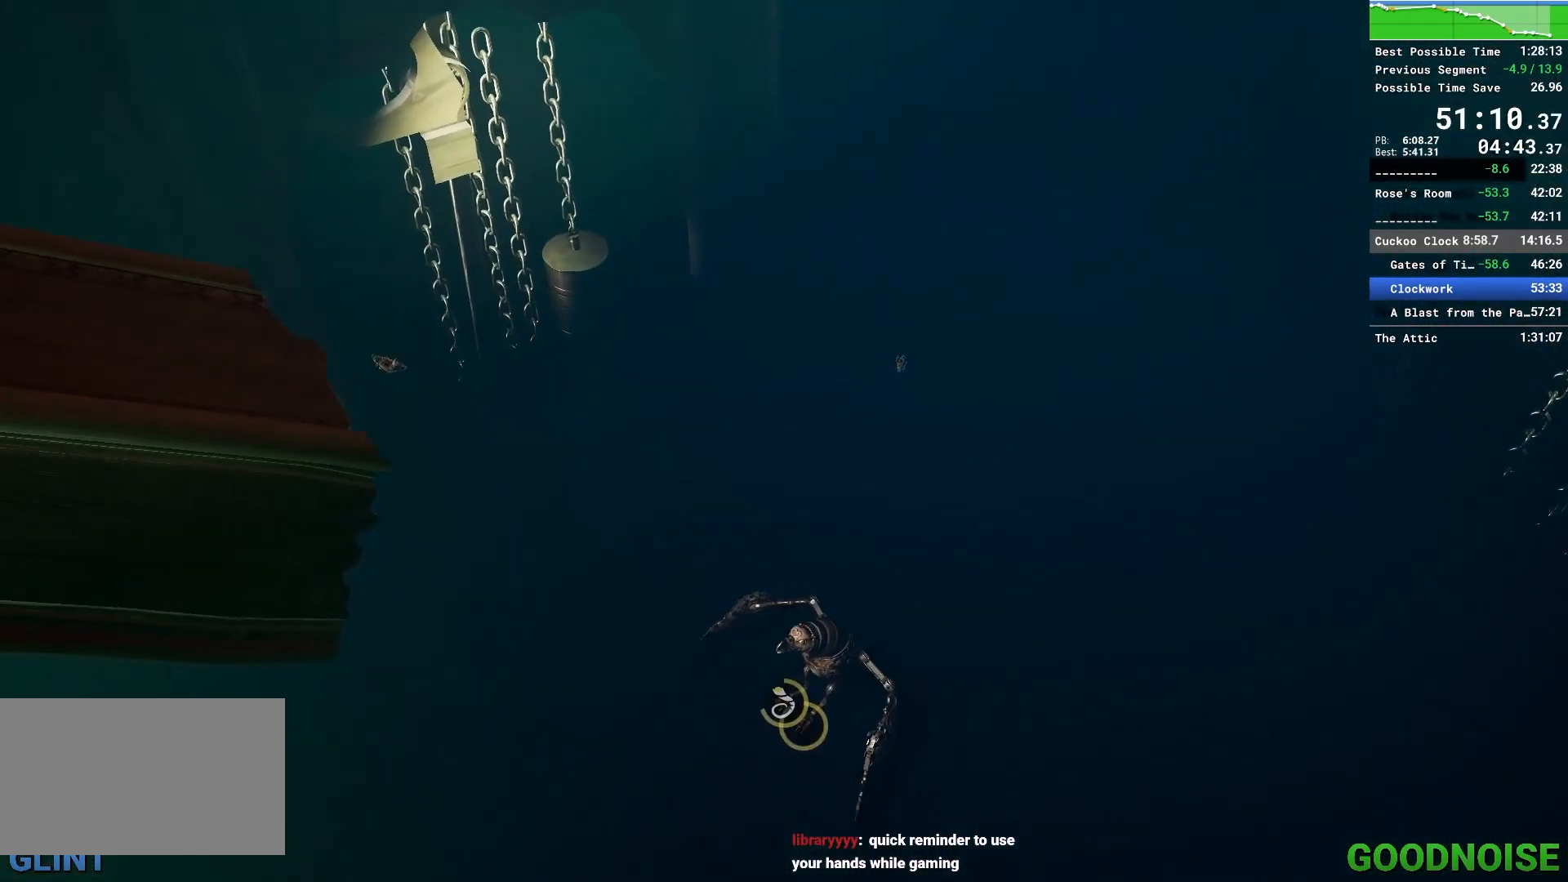
{"keys": ["w"], "mouse": [], "events": [[67, "a", "up"]]}
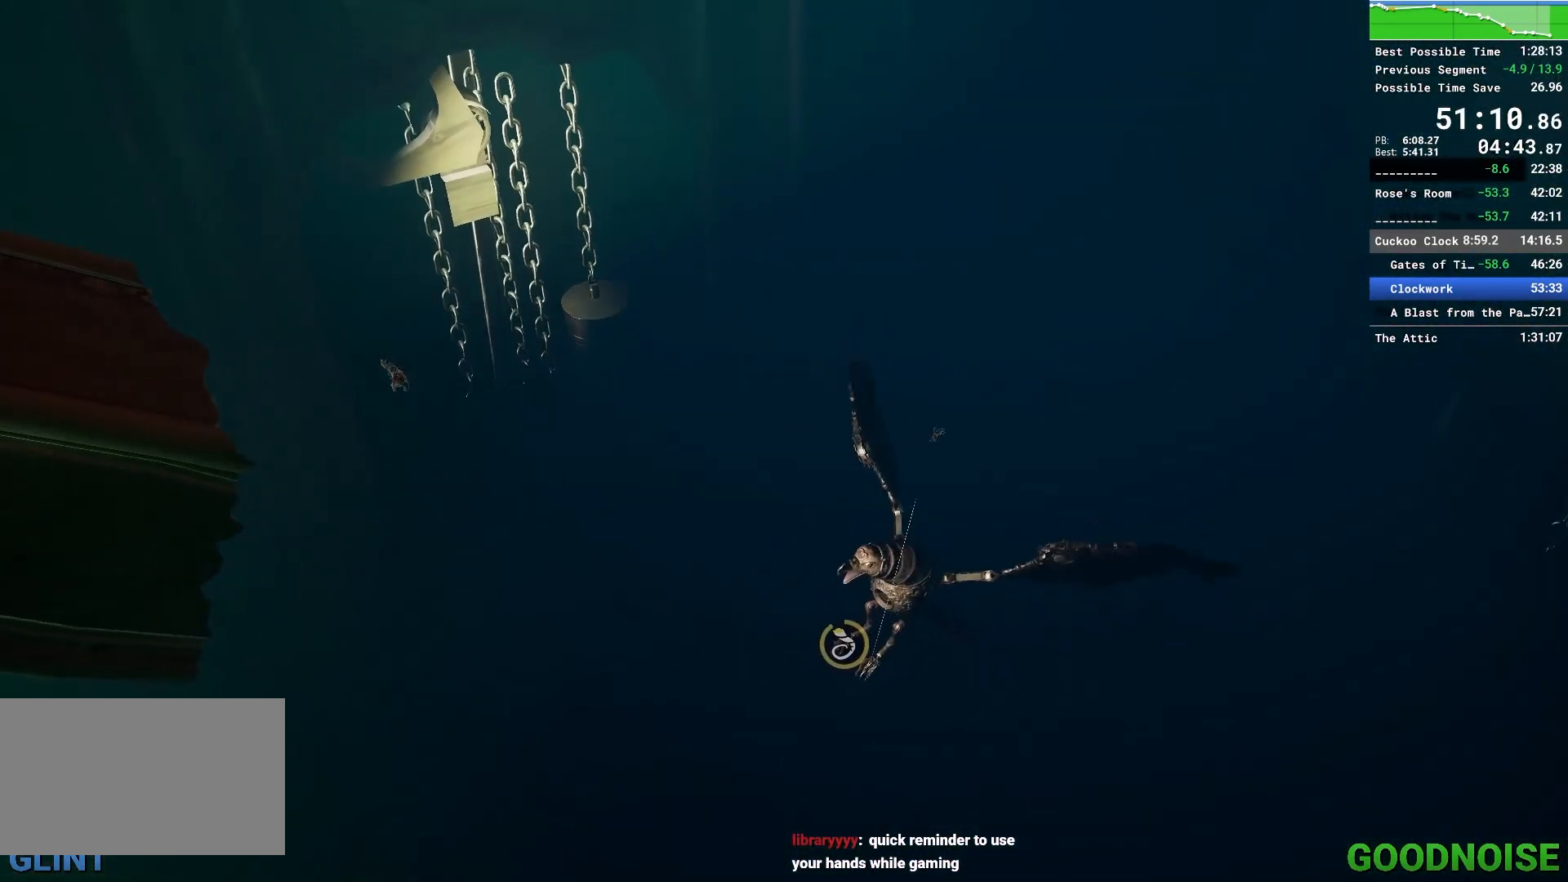
{"keys": ["d", "w"], "mouse": [], "events": [[33, "d", "down"]]}
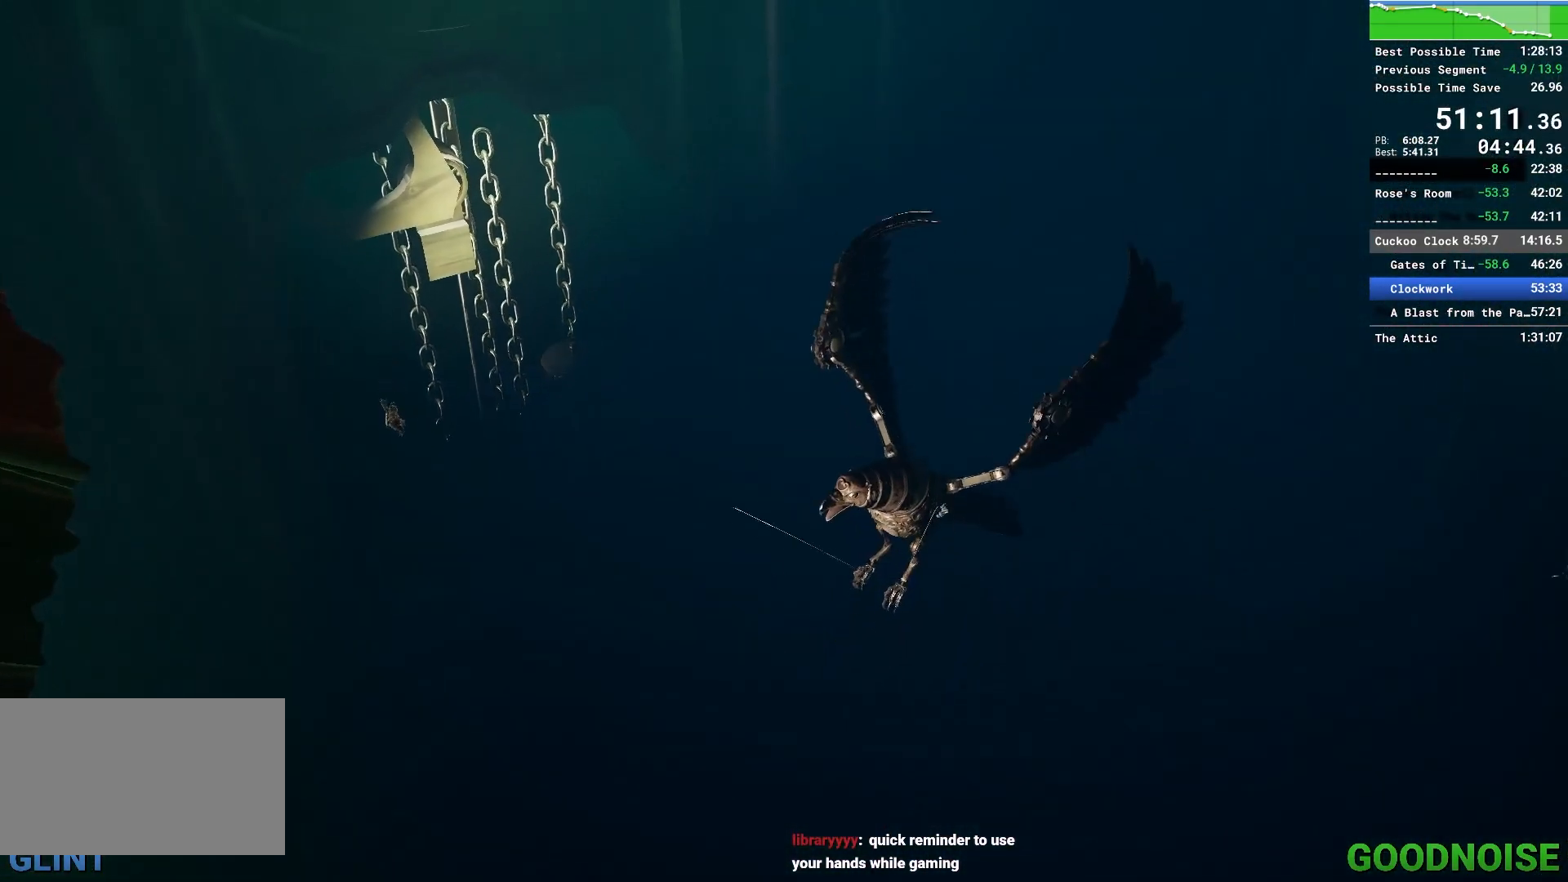
{"keys": ["d", "w"], "mouse": [], "events": []}
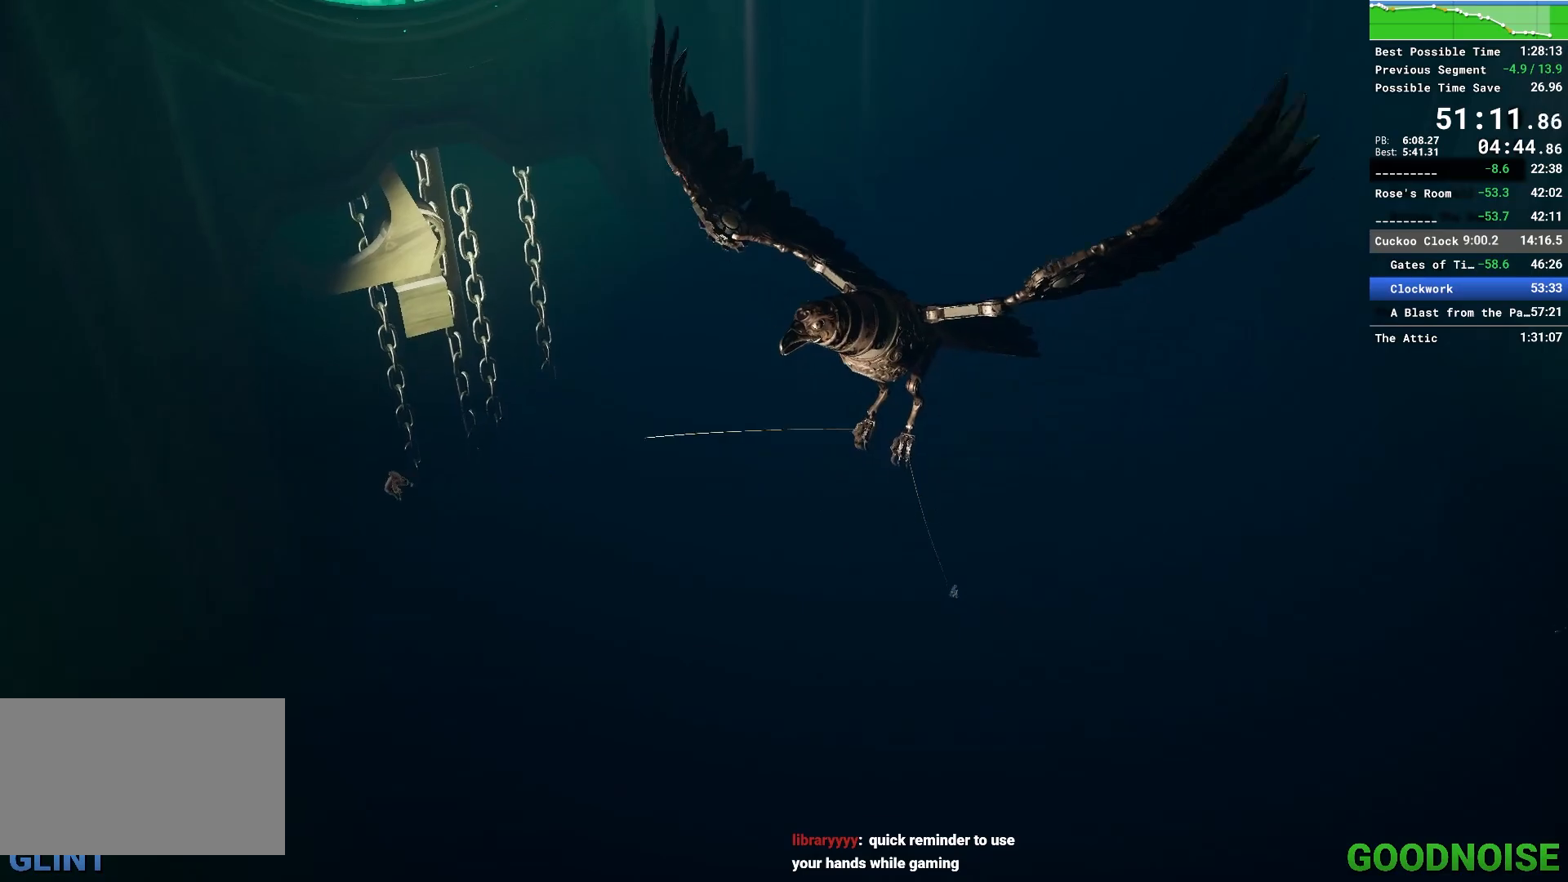
{"keys": ["space", "w"], "mouse": [], "events": [[117, "space", "down"], [200, "d", "up"], [300, "space", "up"], [383, "space", "down"]]}
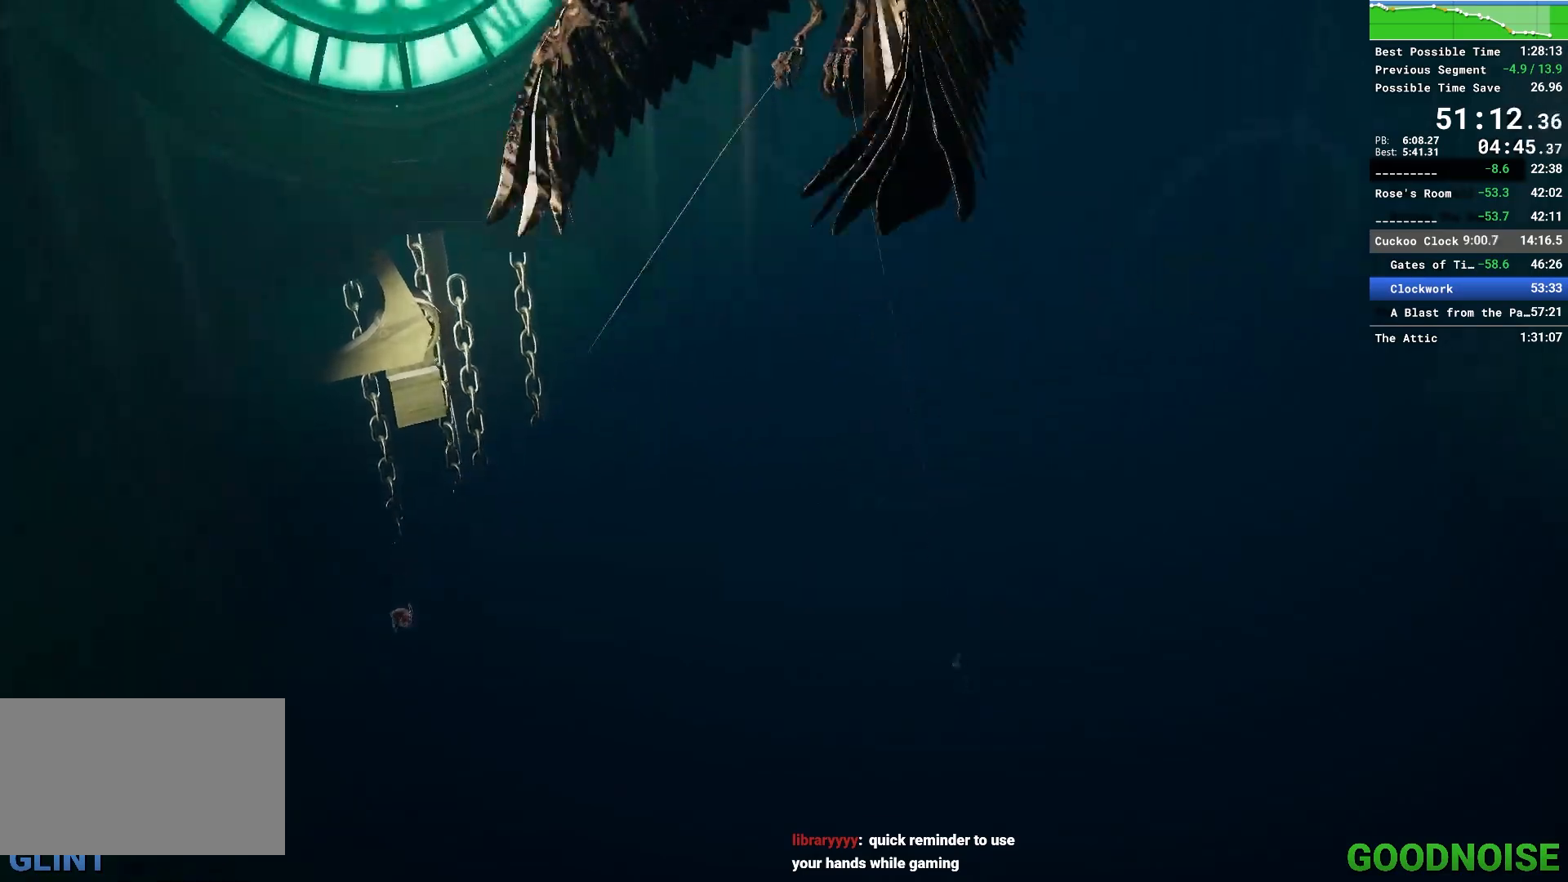
{"keys": ["w"], "mouse": [], "events": [[83, "space", "up"], [133, "space", "down"], [317, "space", "up"]]}
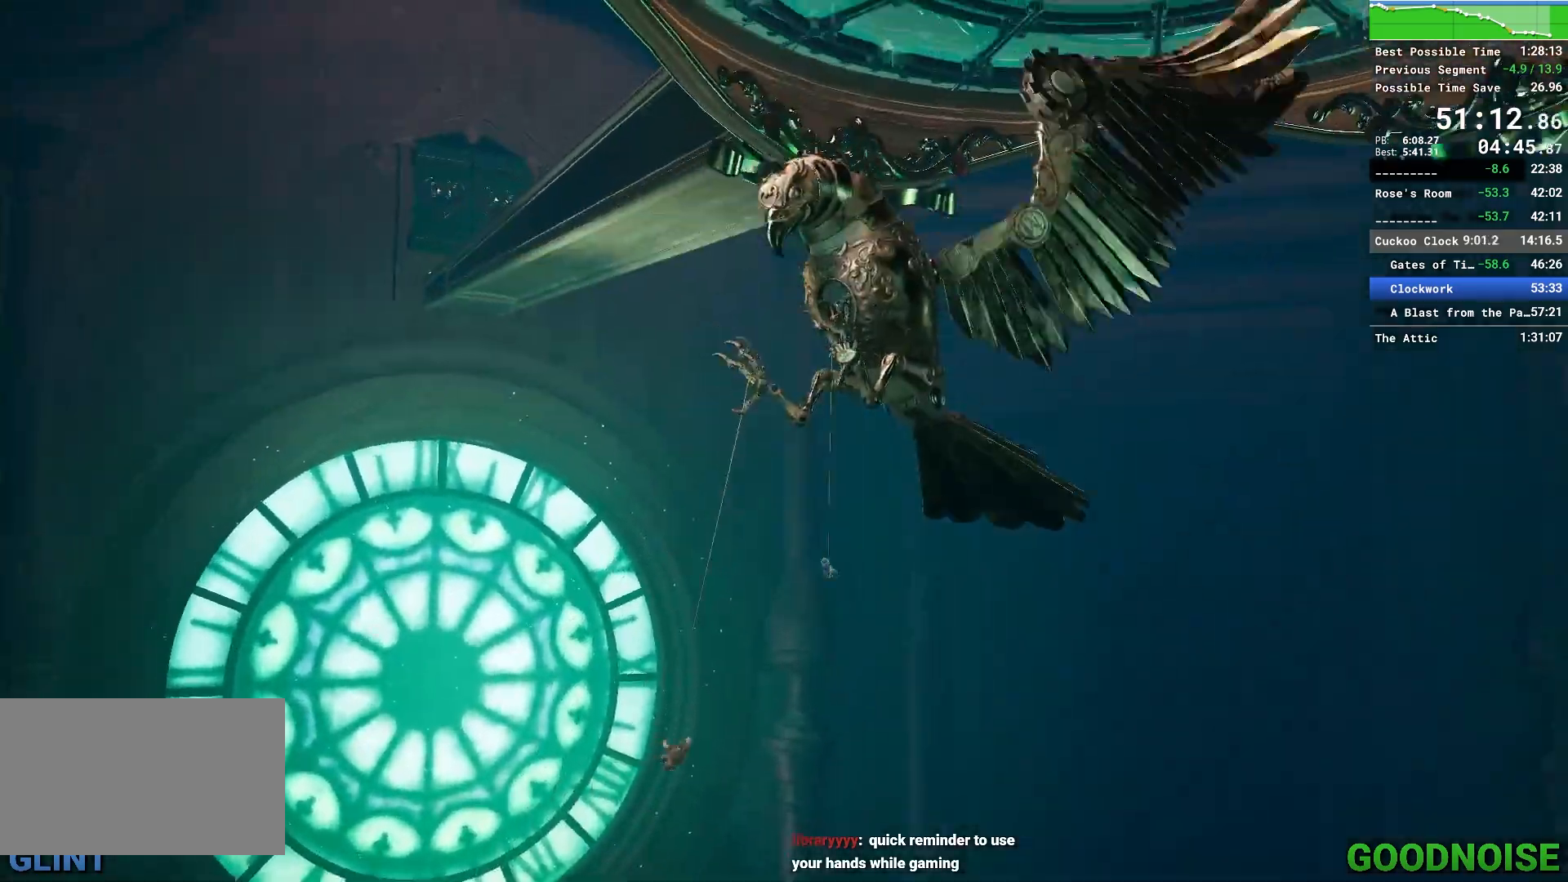
{"keys": [], "mouse": [], "events": [[150, "w", "up"]]}